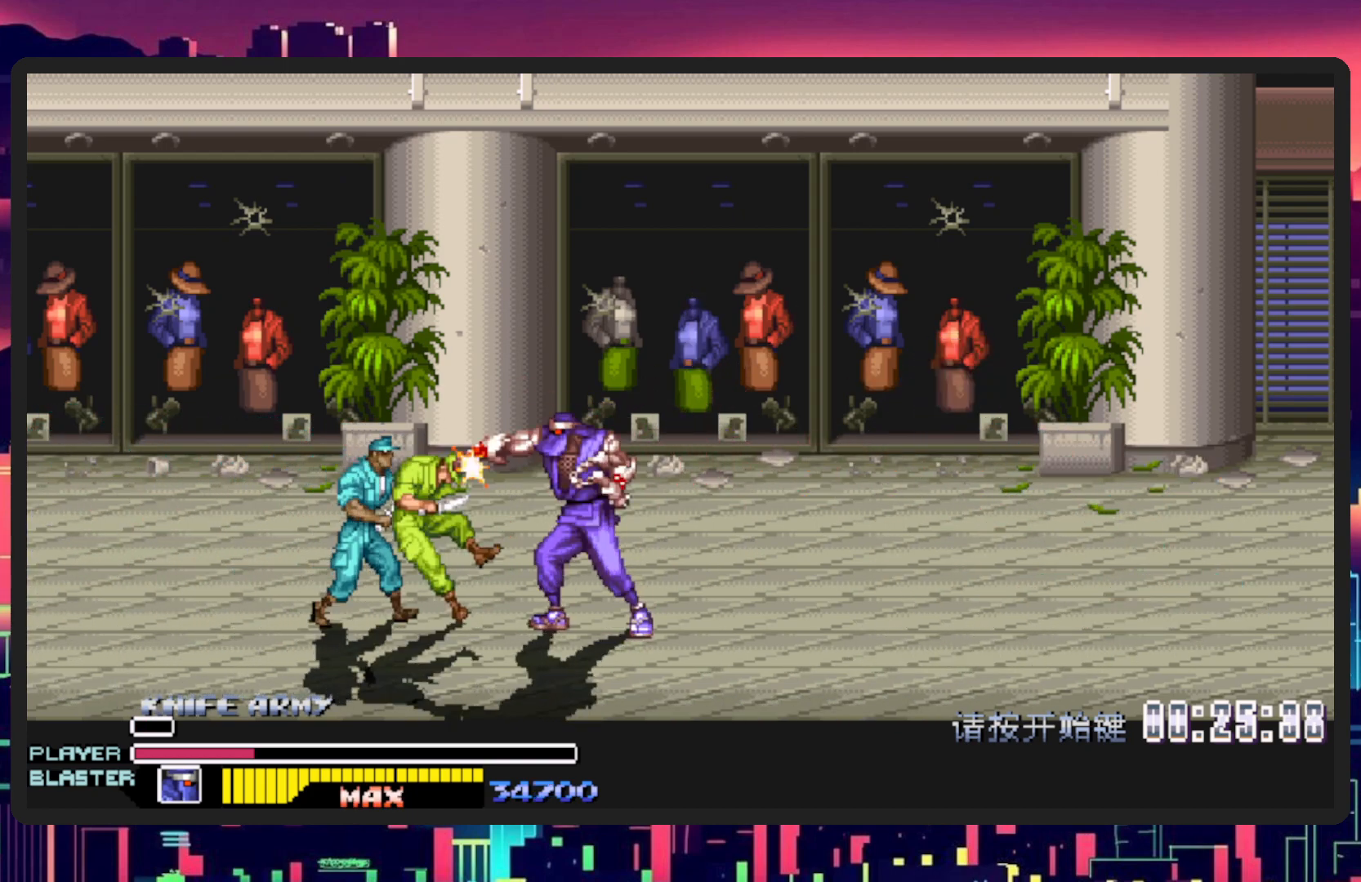
Gameplay with a controller (Nintendo layout); each line is a JSON object with the inputs held at the frame after it. "events" lists button and stick changes between this image and that frame as [ms after this image, input, new state], when the widget could be followed in between. Not read: L2 L3 R2 R3 left_stick right_stick.
{"buttons": [], "events": [[67, "Y", "up"], [100, "Y", "down"], [267, "Y", "up"], [300, "DPAD_LEFT", "up"], [334, "Y", "down"], [501, "Y", "up"]]}
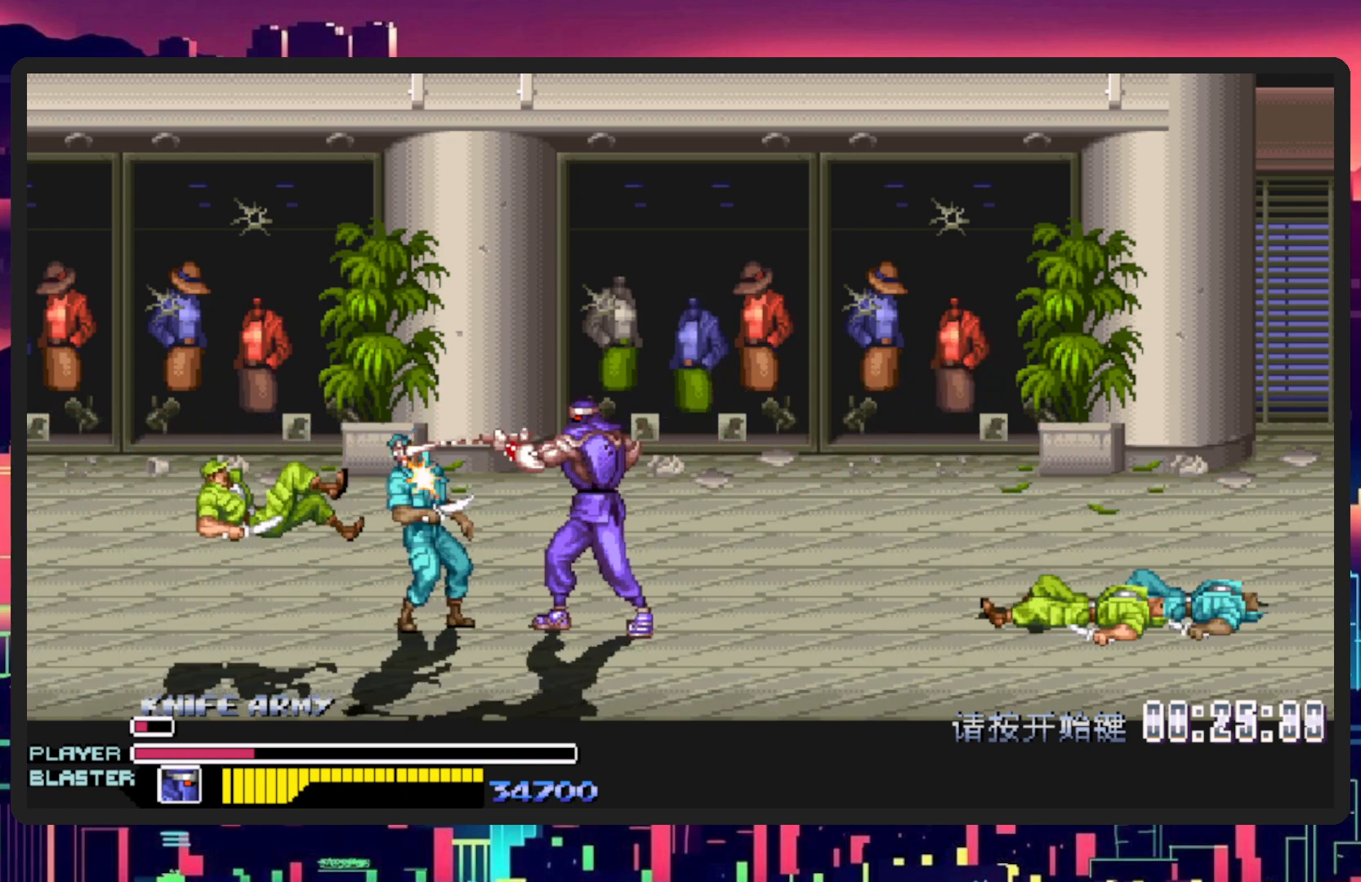
{"buttons": ["Y"], "events": [[50, "Y", "down"], [216, "Y", "up"], [250, "Y", "down"], [433, "Y", "up"], [483, "Y", "down"]]}
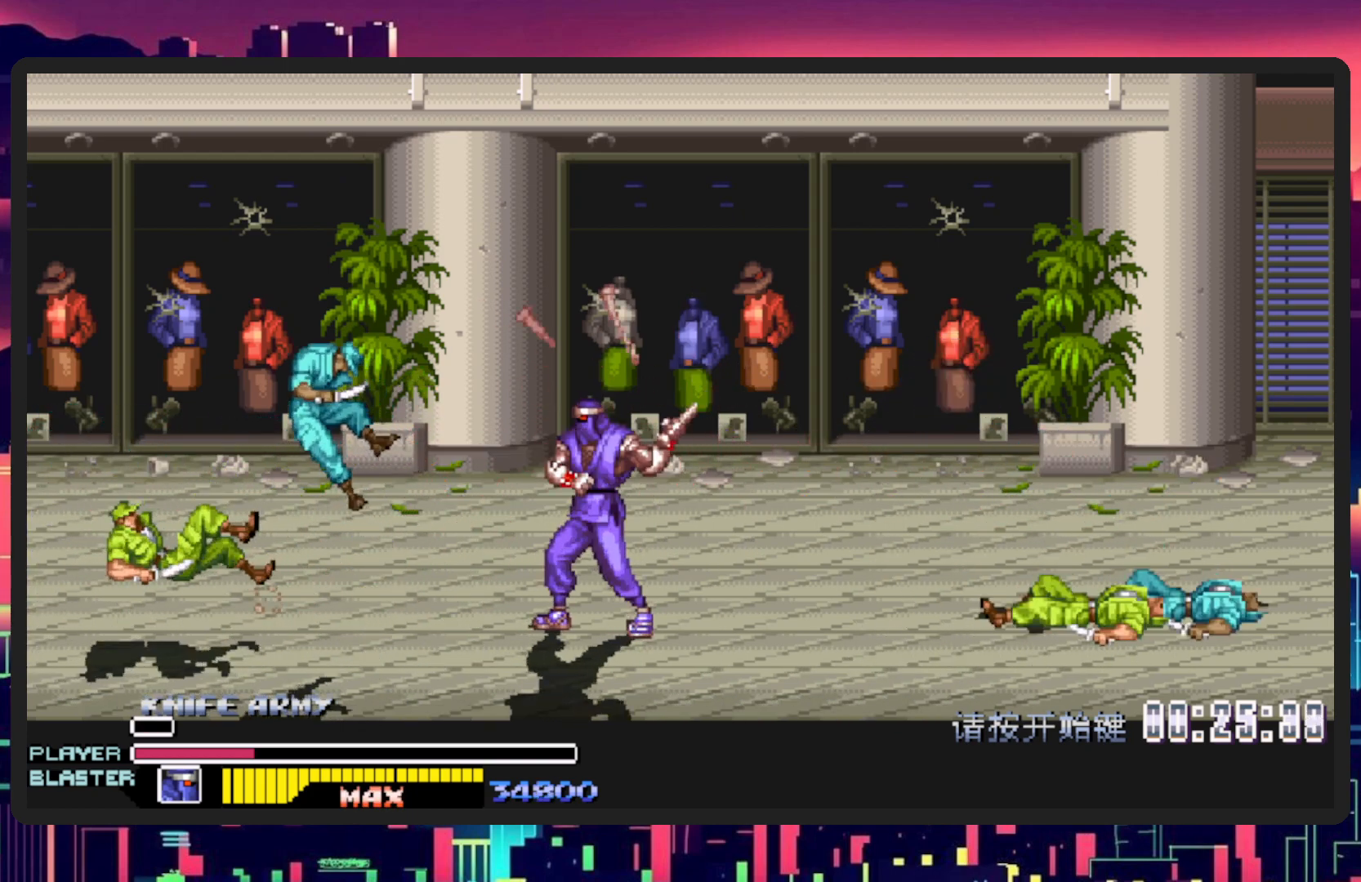
{"buttons": ["DPAD_RIGHT"], "events": [[150, "Y", "up"], [317, "DPAD_RIGHT", "down"]]}
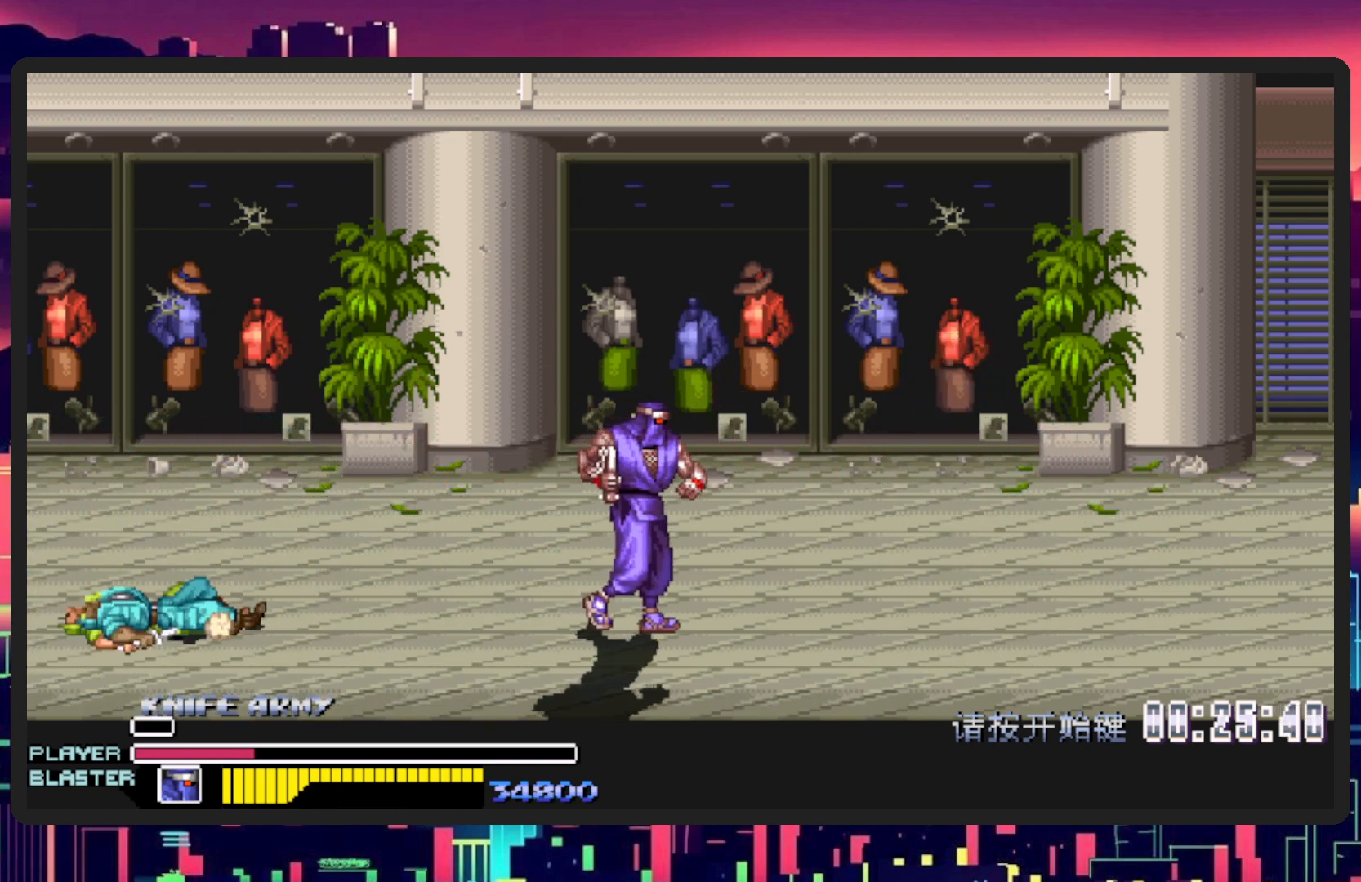
{"buttons": ["DPAD_RIGHT"], "events": []}
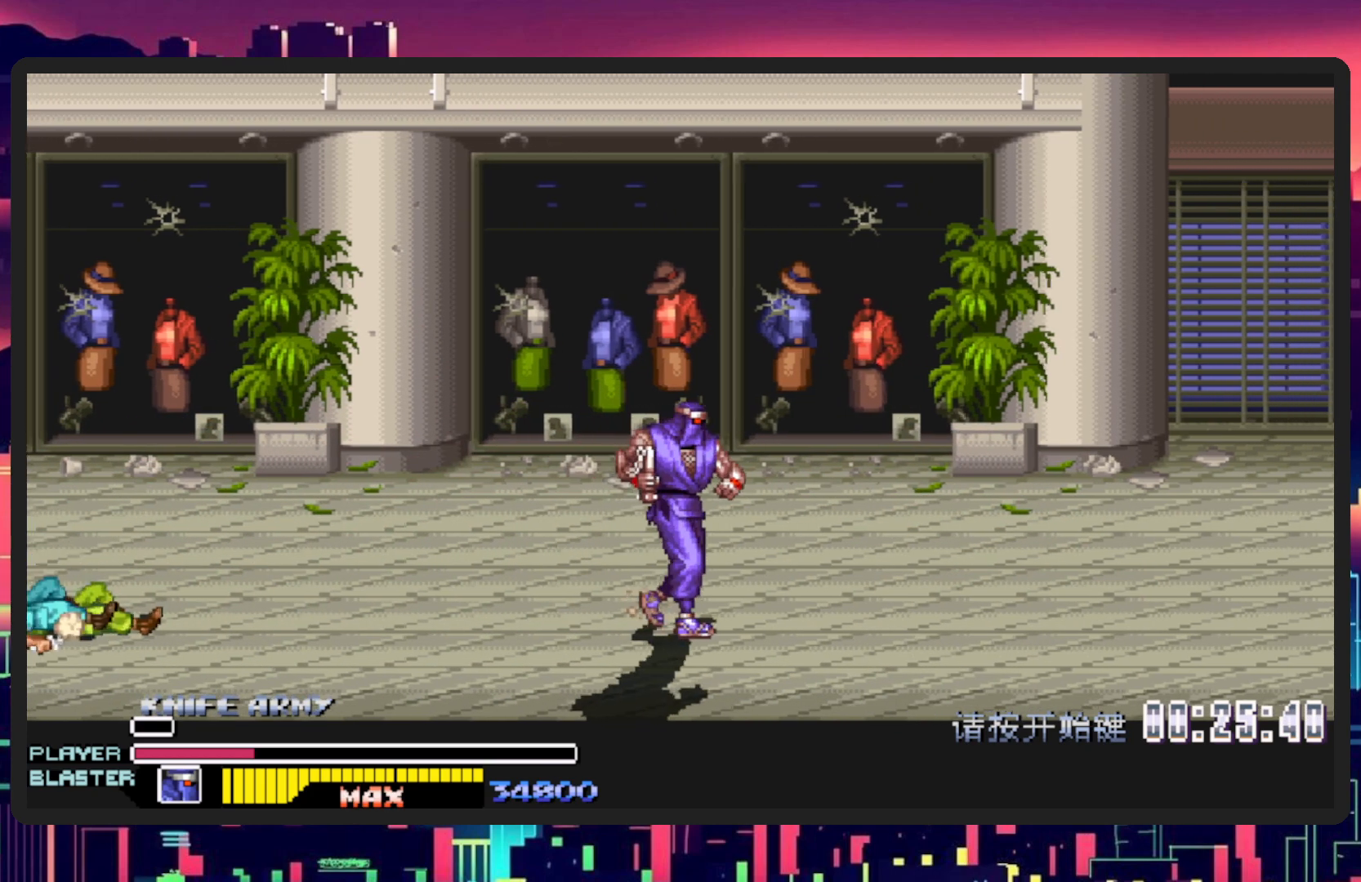
{"buttons": ["DPAD_RIGHT"], "events": []}
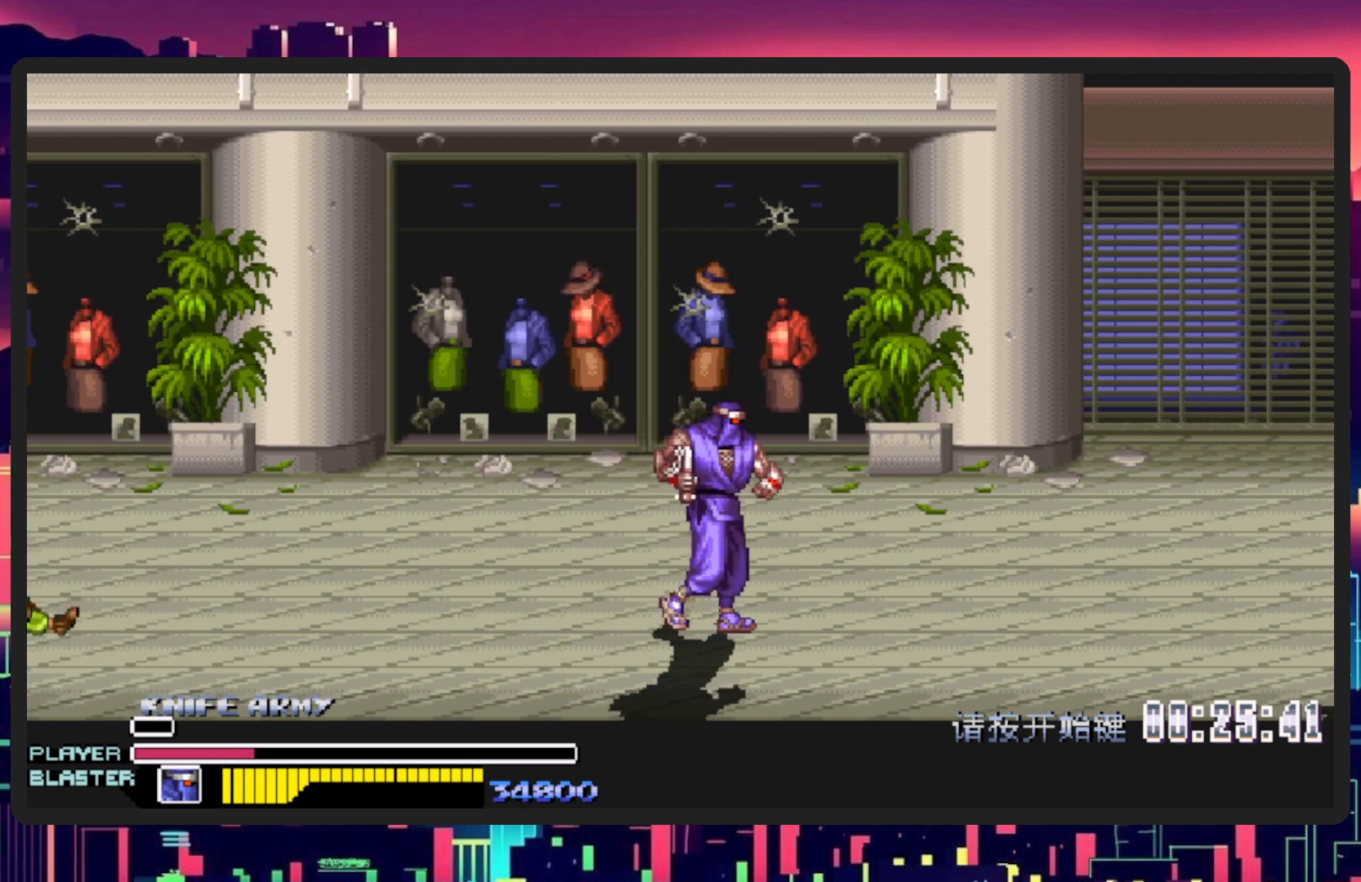
{"buttons": ["DPAD_UP", "DPAD_LEFT"], "events": [[400, "DPAD_LEFT", "down"], [400, "DPAD_RIGHT", "up"], [417, "DPAD_UP", "down"]]}
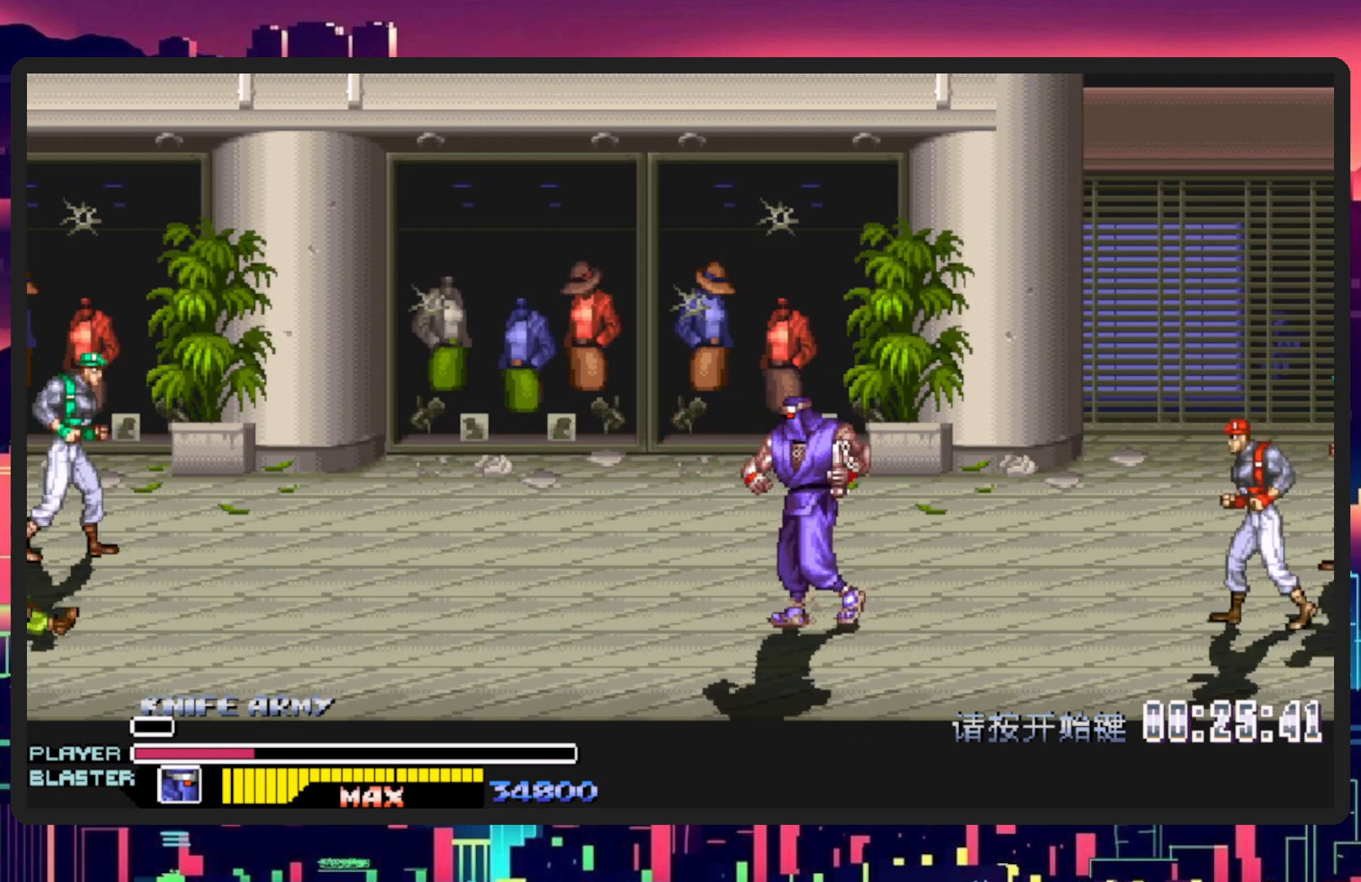
{"buttons": ["DPAD_RIGHT"], "events": [[67, "DPAD_UP", "up"], [83, "DPAD_LEFT", "up"], [83, "DPAD_RIGHT", "down"], [133, "DPAD_DOWN", "down"], [200, "DPAD_DOWN", "up"]]}
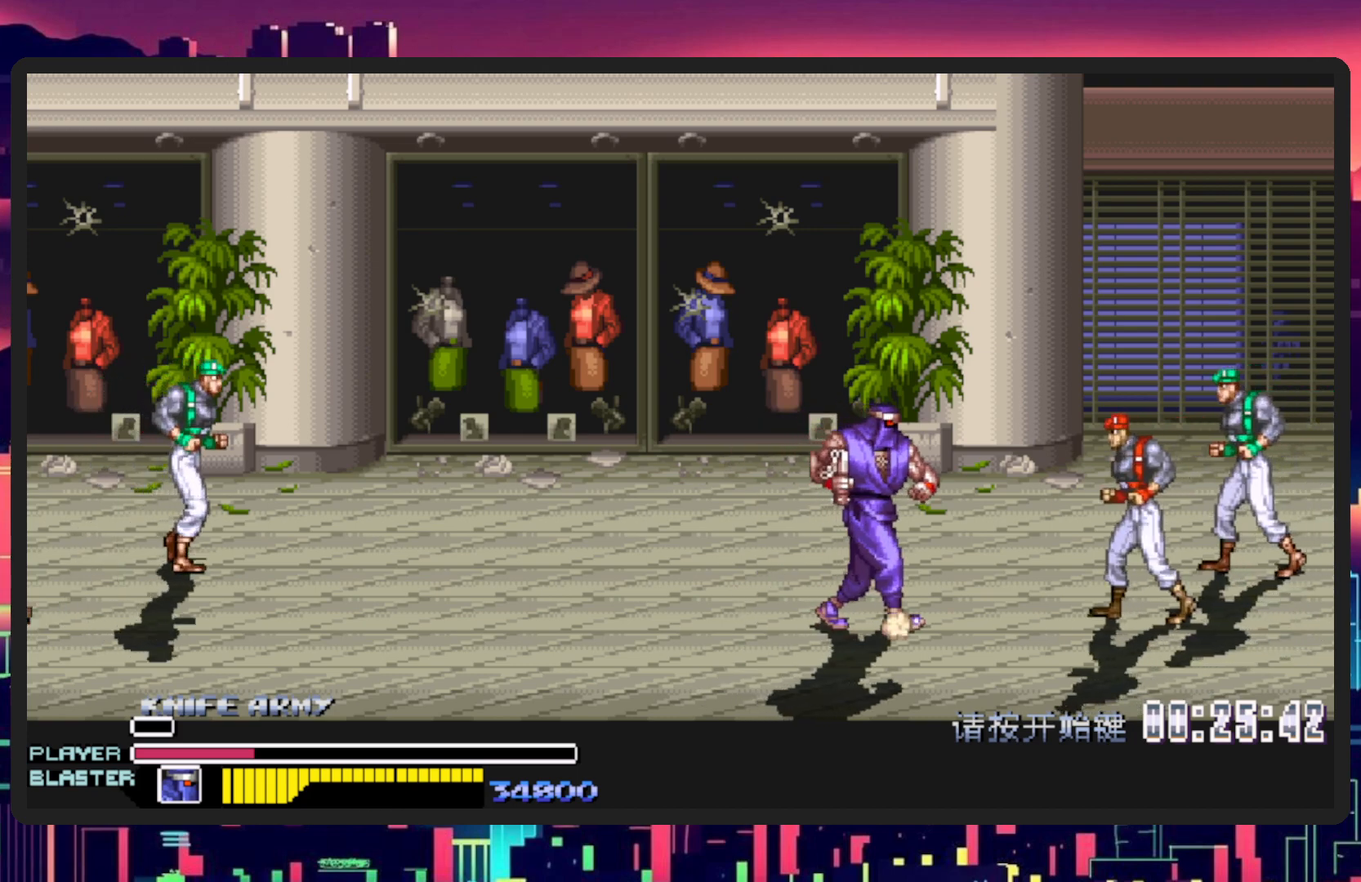
{"buttons": ["Y", "DPAD_RIGHT"], "events": [[433, "Y", "down"]]}
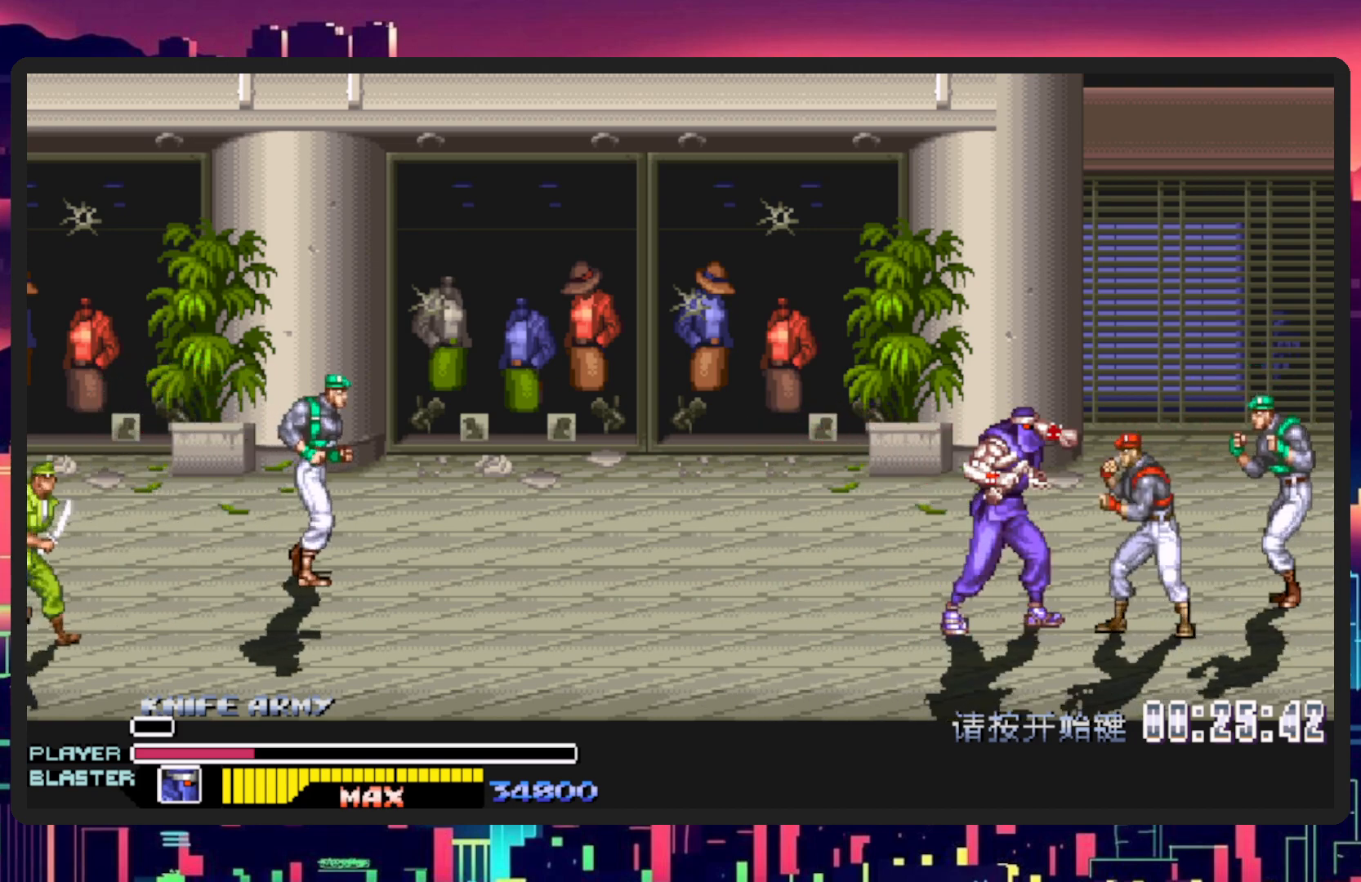
{"buttons": ["Y", "DPAD_RIGHT"], "events": [[134, "Y", "up"], [234, "Y", "down"], [400, "Y", "up"], [467, "Y", "down"]]}
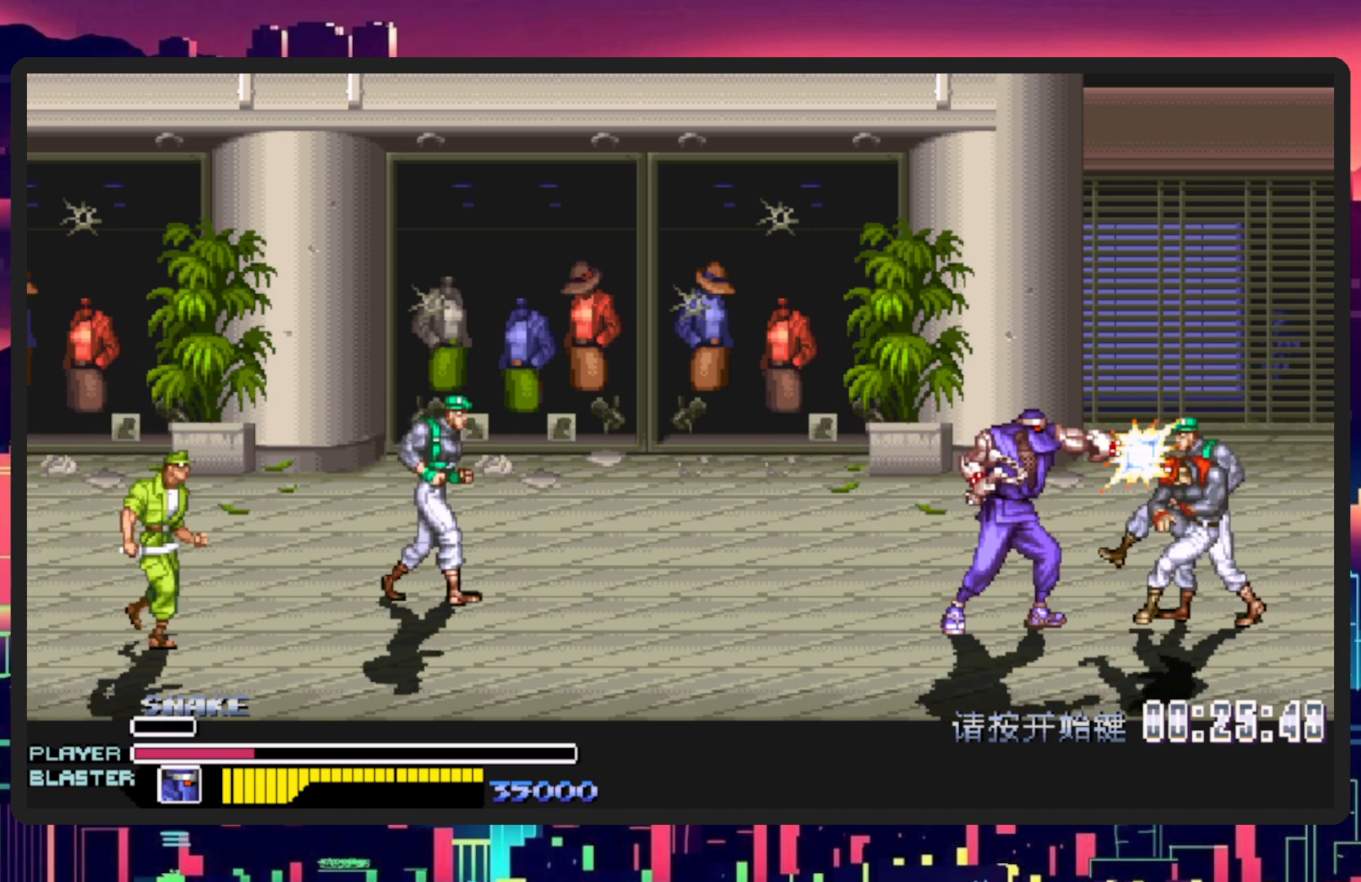
{"buttons": ["Y", "DPAD_RIGHT"], "events": [[116, "Y", "up"], [166, "Y", "down"], [333, "Y", "up"], [400, "Y", "down"]]}
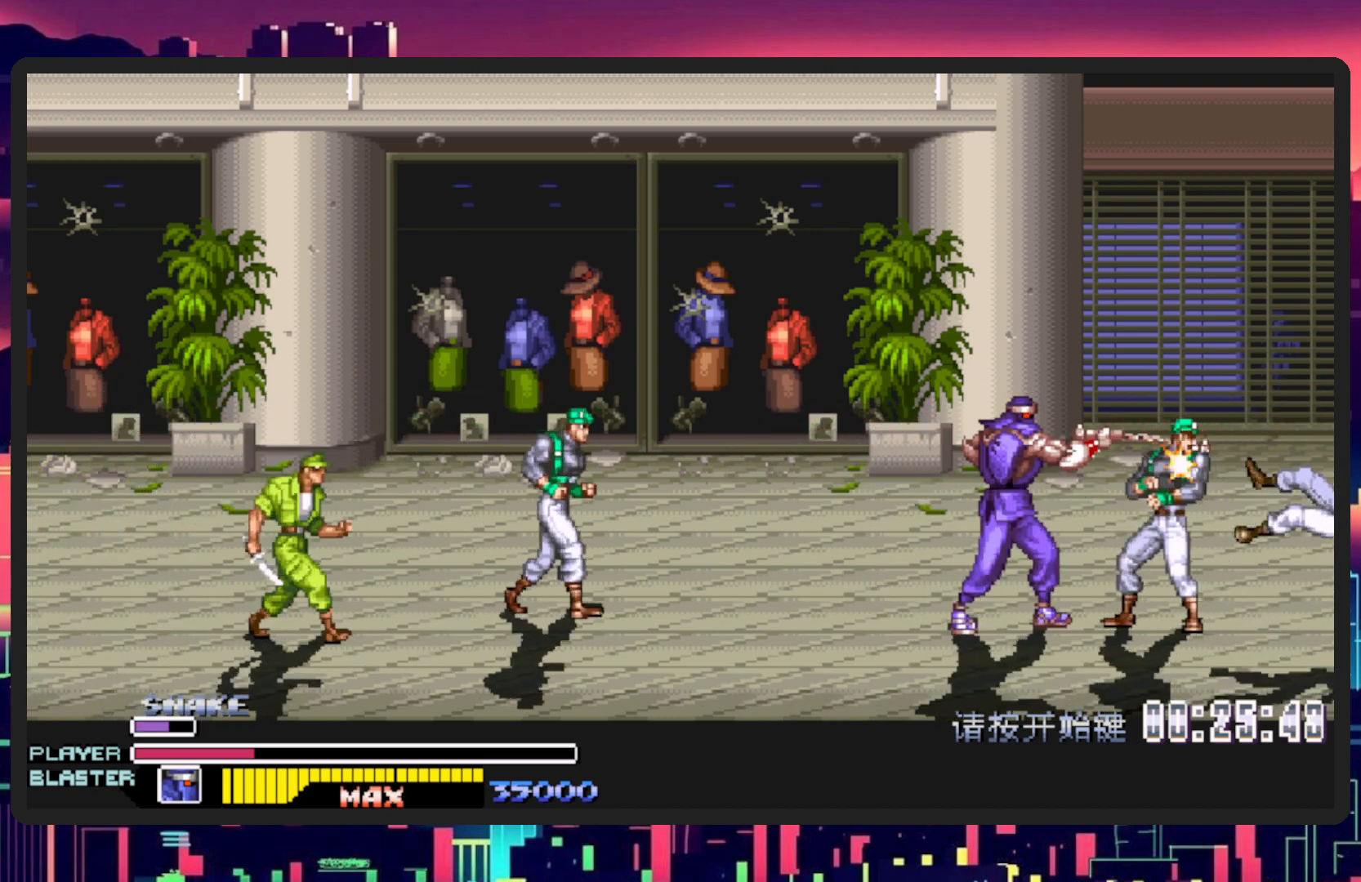
{"buttons": ["DPAD_RIGHT"], "events": [[50, "Y", "up"], [117, "Y", "down"], [267, "Y", "up"], [334, "Y", "down"], [501, "Y", "up"]]}
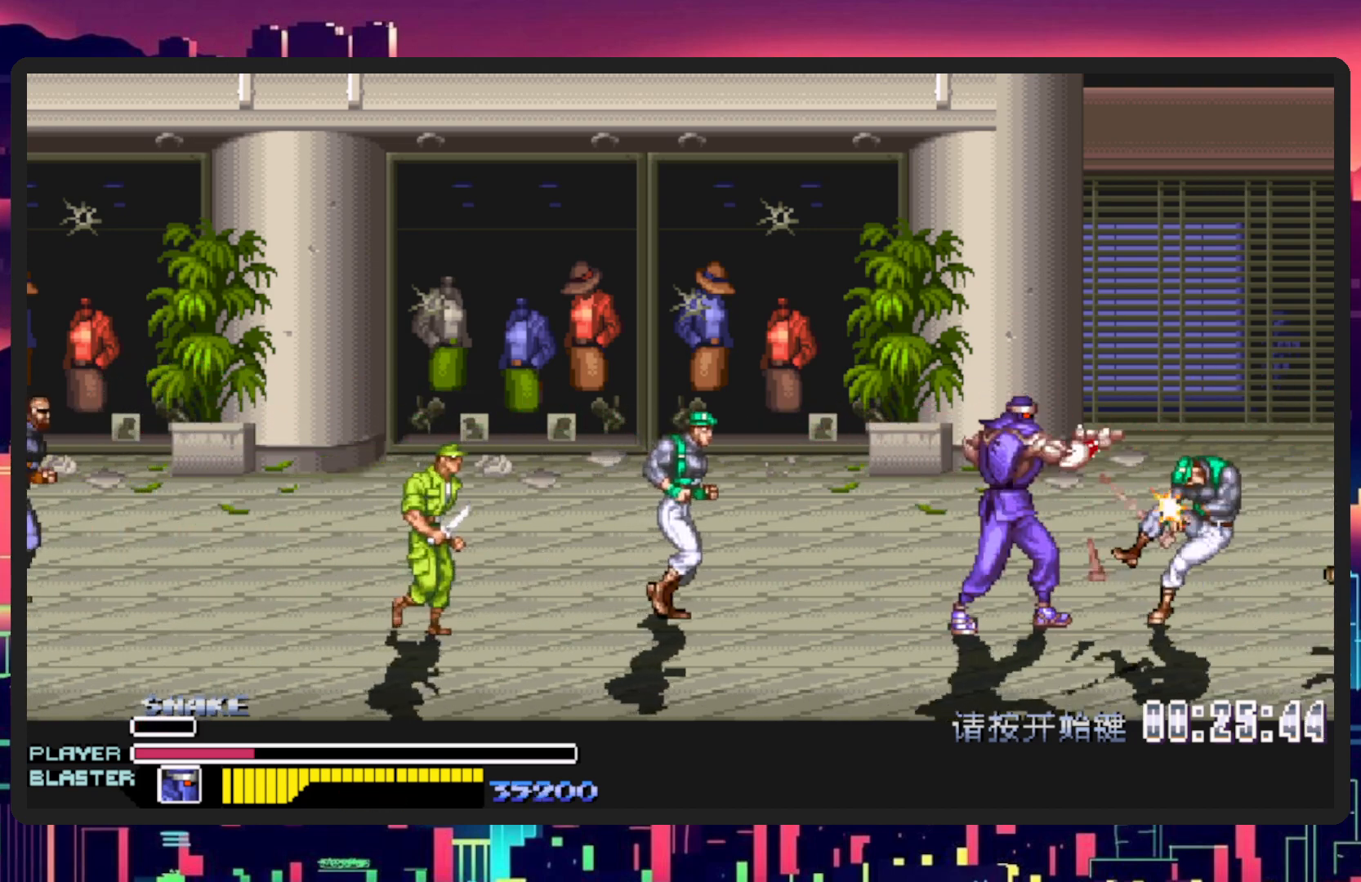
{"buttons": ["DPAD_LEFT"], "events": [[33, "DPAD_RIGHT", "up"], [50, "DPAD_DOWN", "down"], [66, "DPAD_LEFT", "down"], [233, "DPAD_DOWN", "up"], [350, "Y", "down"], [500, "Y", "up"]]}
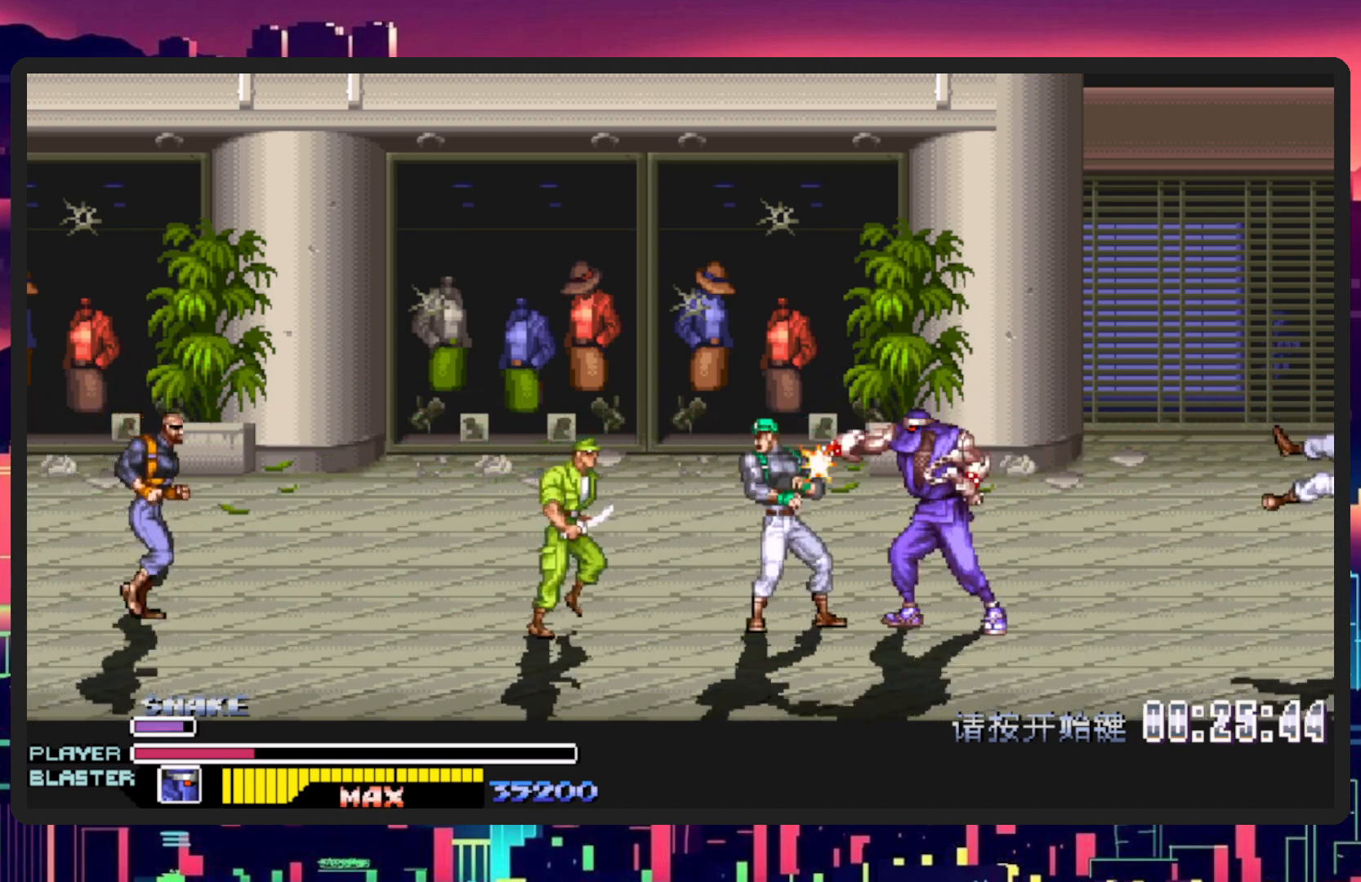
{"buttons": ["Y"], "events": [[50, "Y", "down"], [217, "Y", "up"], [284, "Y", "down"], [334, "DPAD_LEFT", "up"], [434, "Y", "up"], [501, "Y", "down"]]}
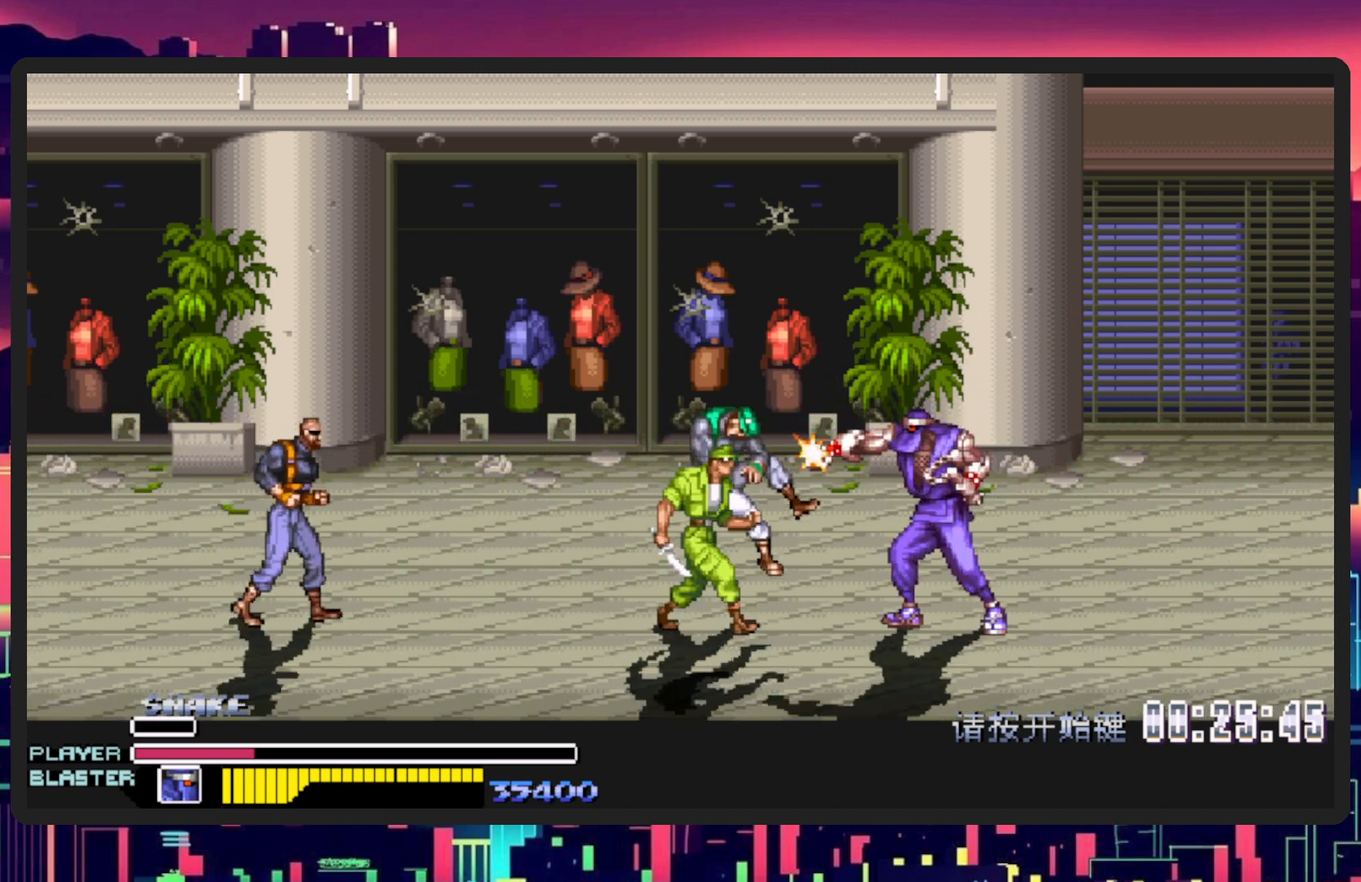
{"buttons": ["Y"], "events": [[150, "Y", "up"], [216, "Y", "down"], [383, "Y", "up"], [417, "Y", "down"]]}
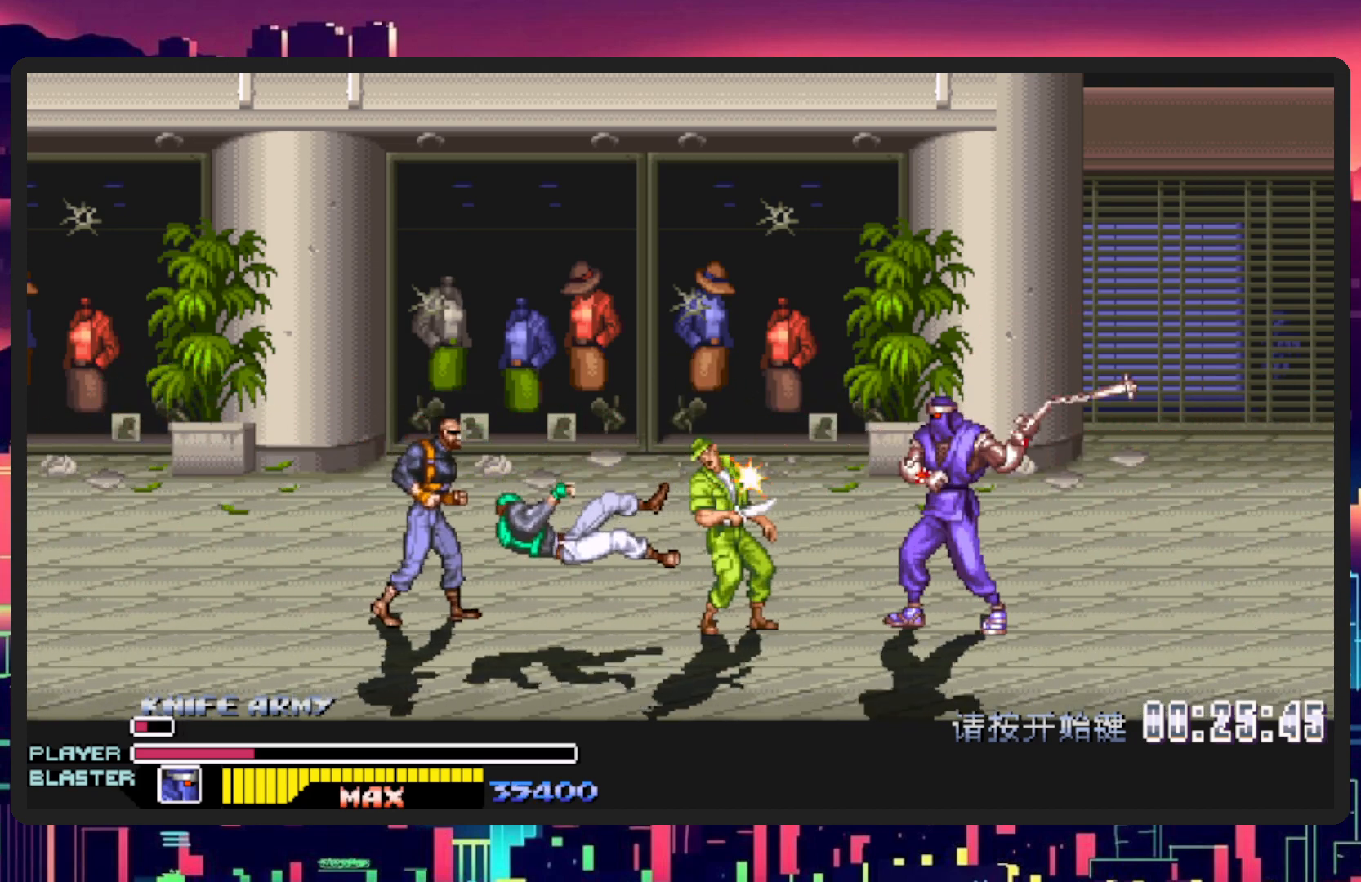
{"buttons": ["Y"], "events": [[83, "Y", "up"], [150, "Y", "down"], [317, "Y", "up"], [384, "Y", "down"]]}
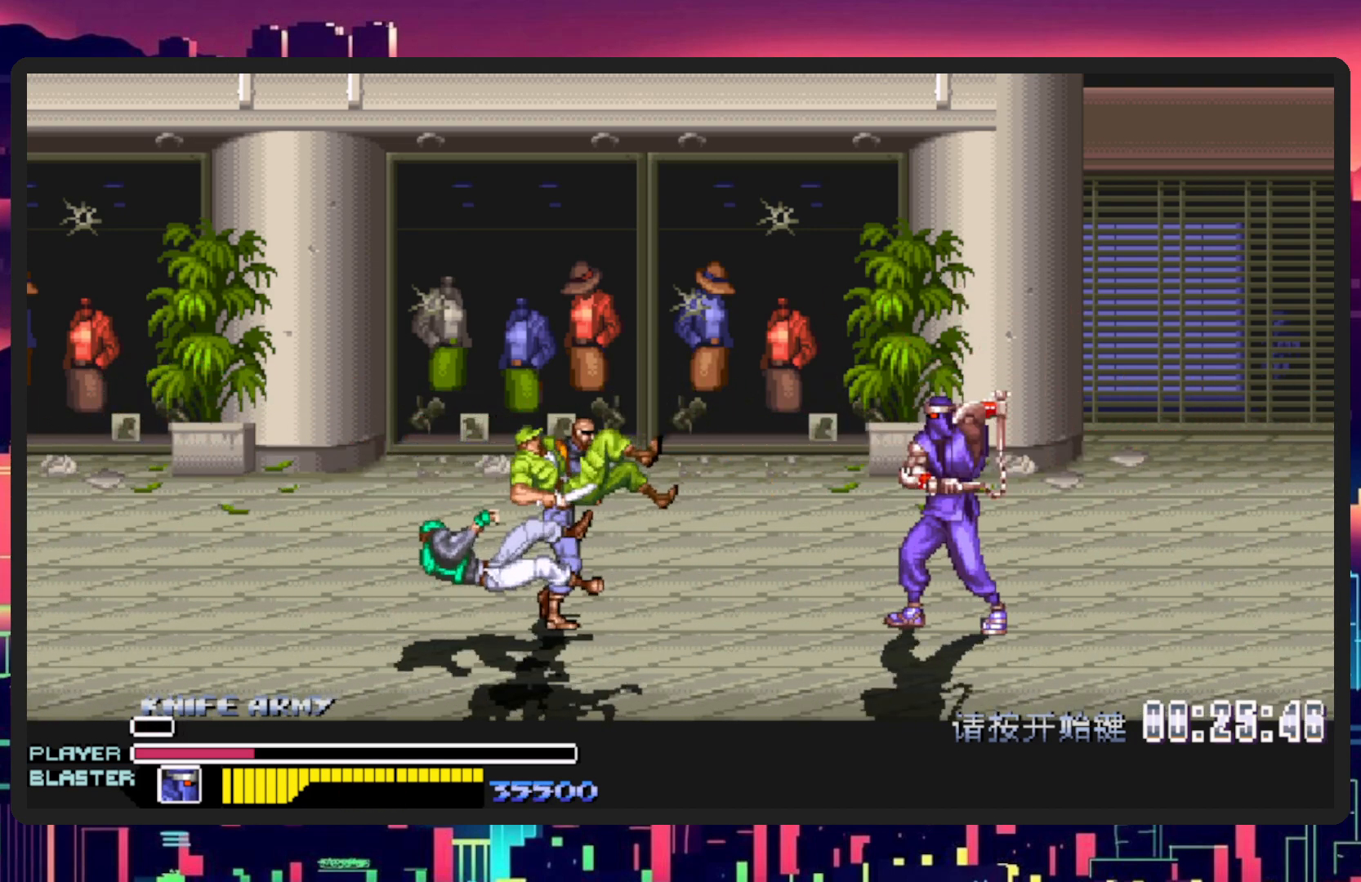
{"buttons": ["Y", "DPAD_LEFT"], "events": [[16, "Y", "up"], [133, "DPAD_LEFT", "down"], [483, "Y", "down"]]}
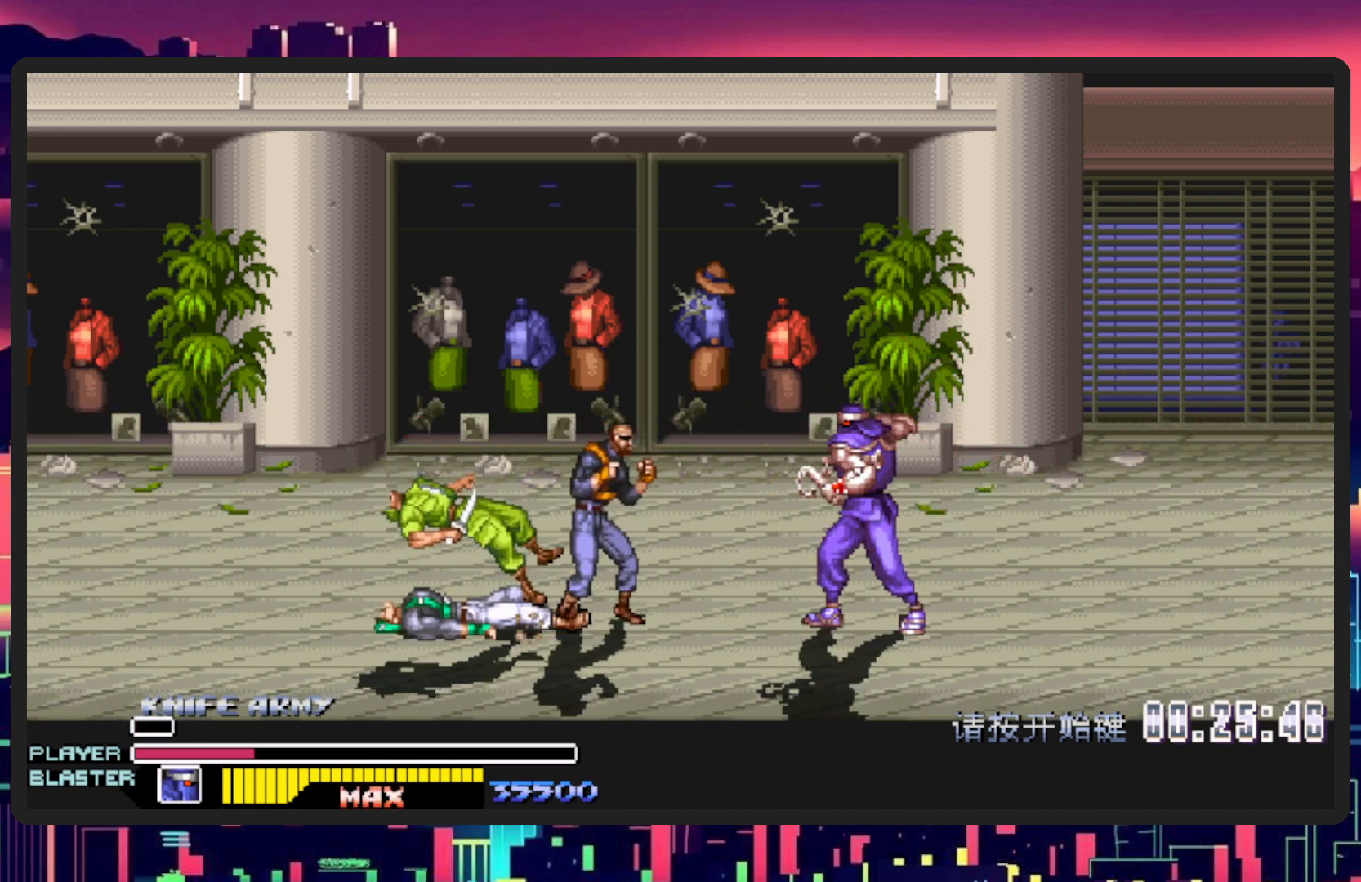
{"buttons": ["DPAD_LEFT"], "events": [[184, "Y", "up"]]}
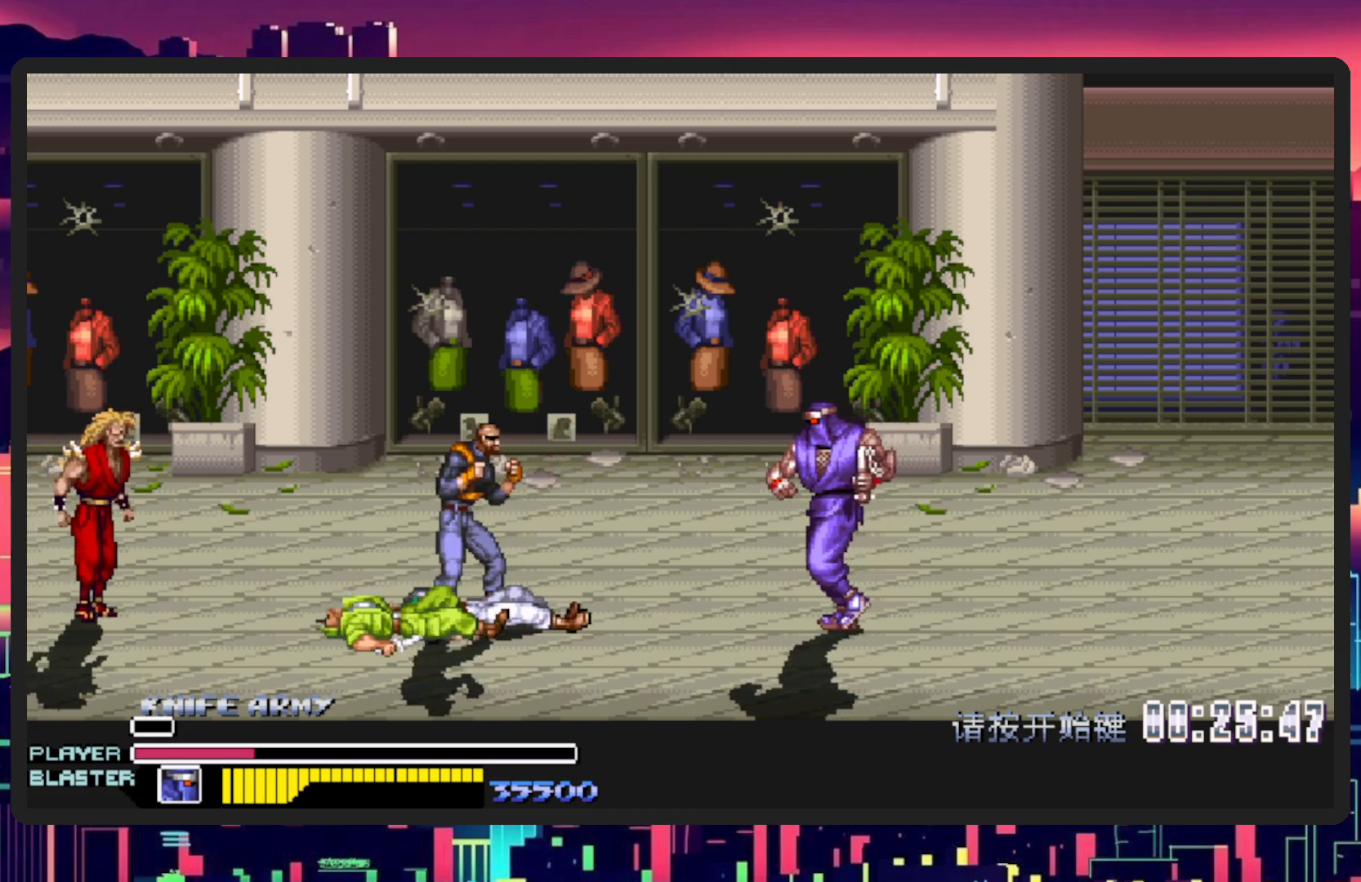
{"buttons": ["Y", "DPAD_LEFT"], "events": [[83, "B", "down"], [216, "B", "up"], [400, "Y", "down"]]}
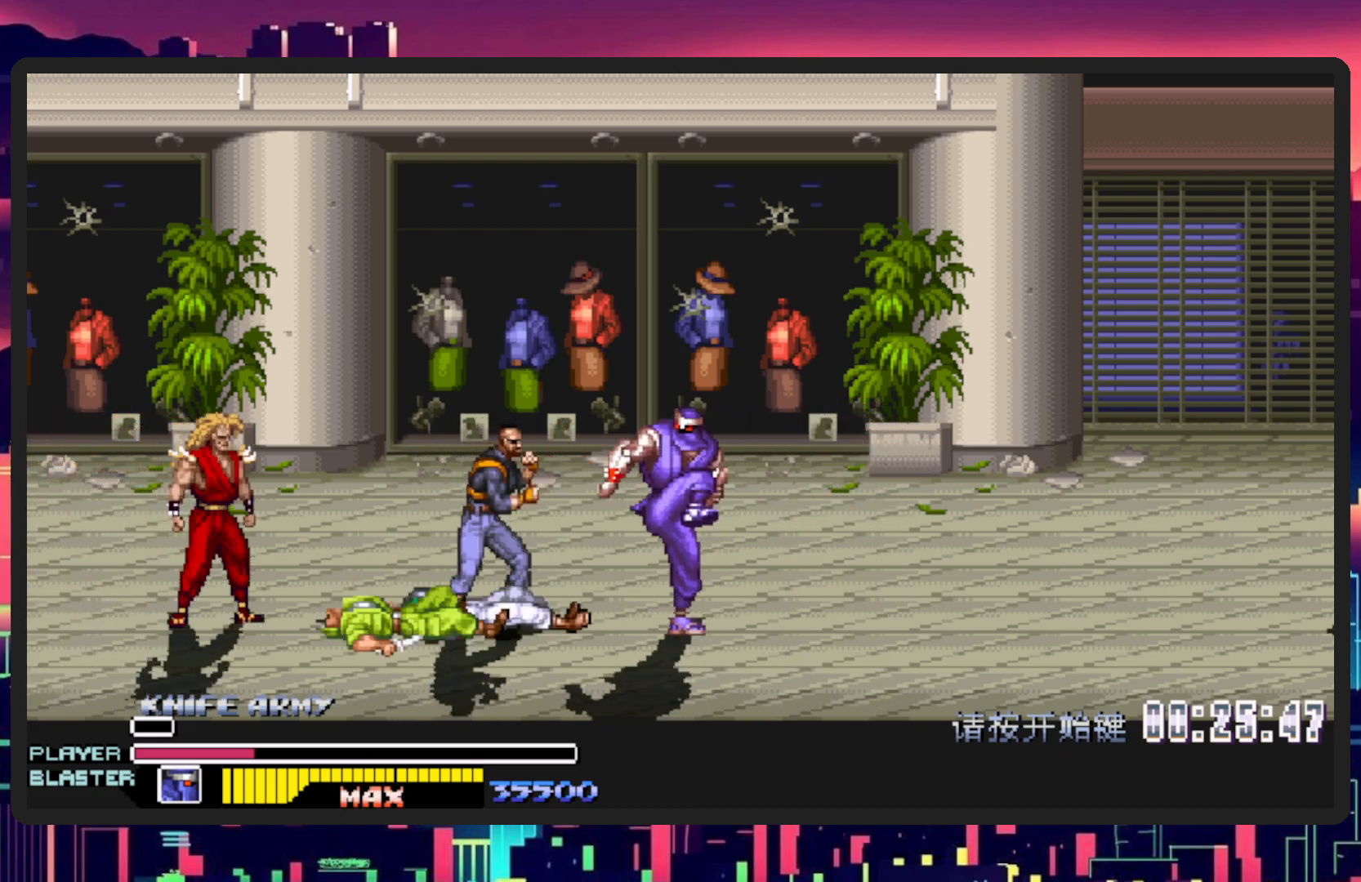
{"buttons": ["DPAD_LEFT"], "events": [[33, "DPAD_UP", "down"], [50, "Y", "up"], [117, "Y", "down"], [284, "Y", "up"], [334, "Y", "down"], [400, "DPAD_UP", "up"], [501, "Y", "up"]]}
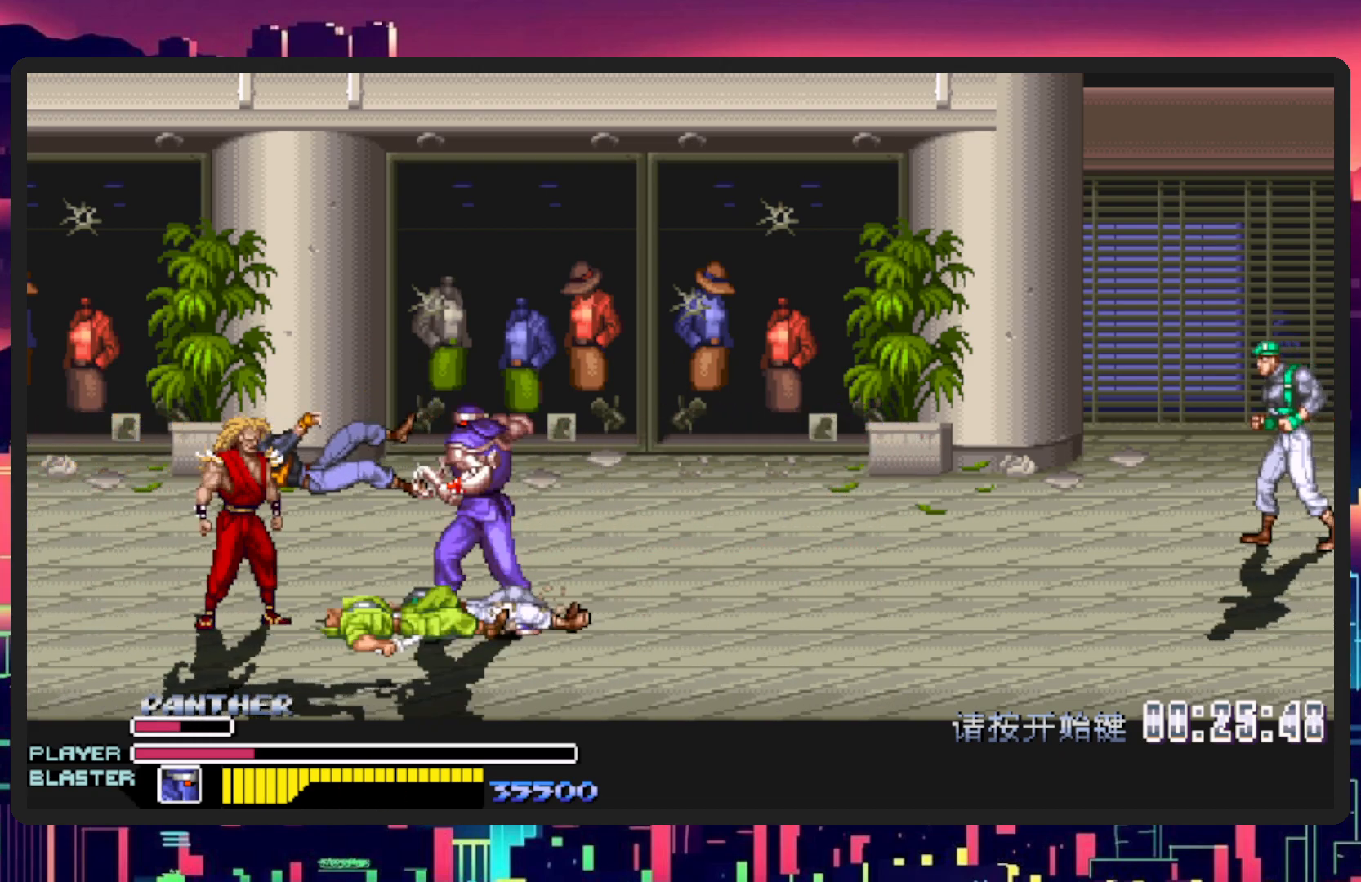
{"buttons": ["DPAD_LEFT"], "events": [[83, "Y", "down"], [233, "Y", "up"], [317, "Y", "down"], [383, "Y", "up"]]}
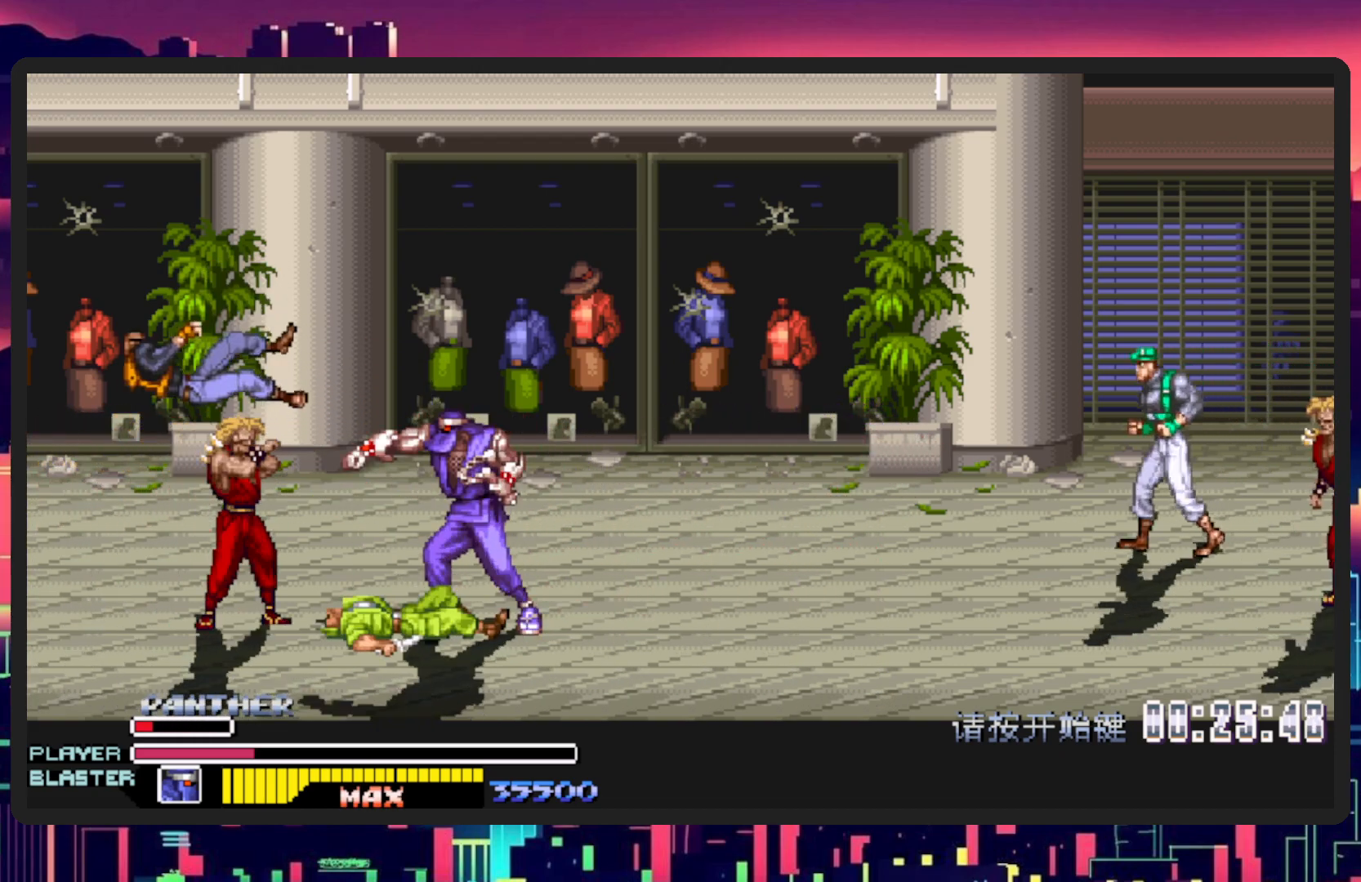
{"buttons": ["Y", "DPAD_LEFT"], "events": [[450, "Y", "down"]]}
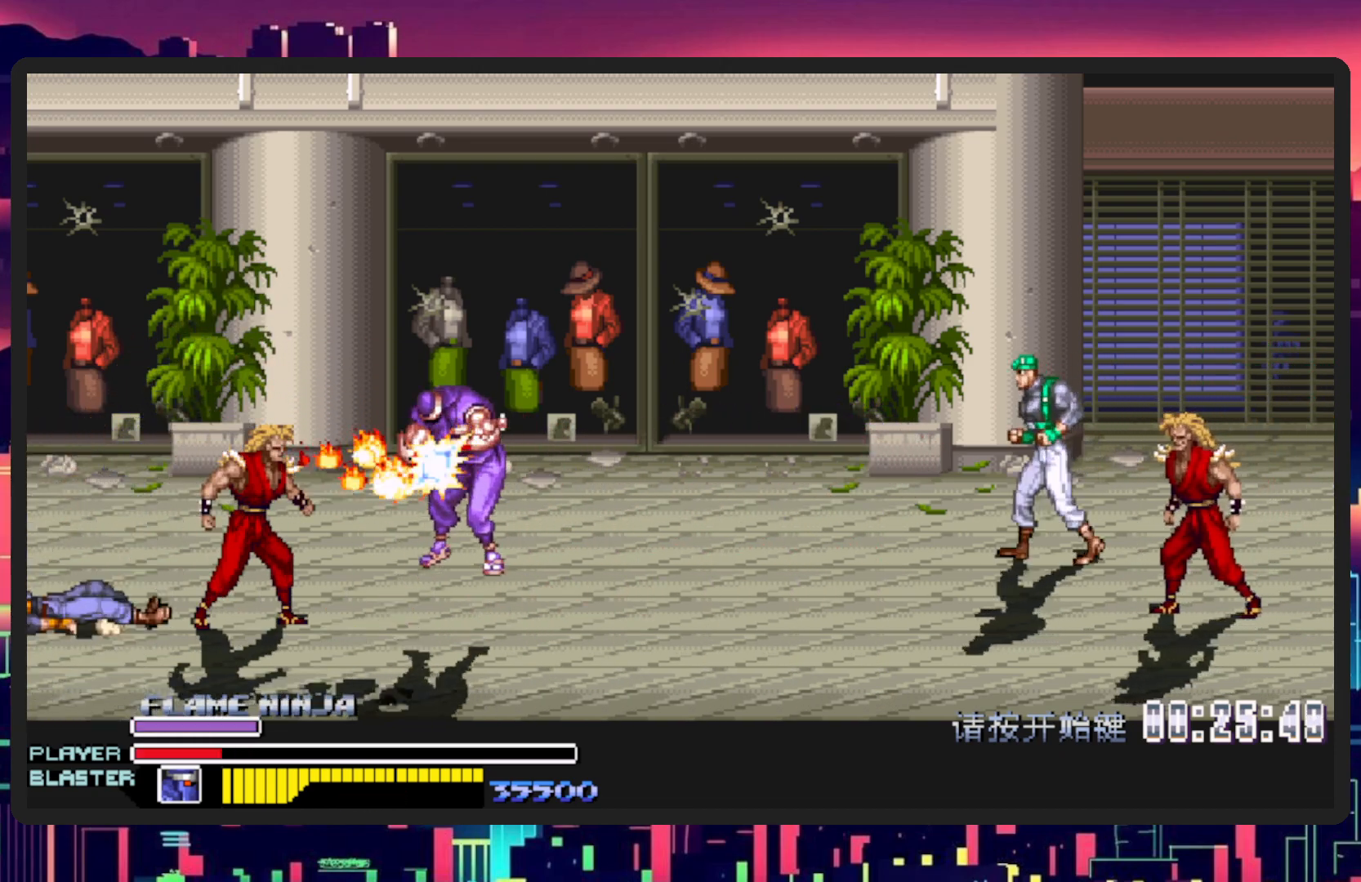
{"buttons": [], "events": [[116, "Y", "up"], [233, "DPAD_UP", "down"], [283, "DPAD_UP", "up"], [333, "DPAD_LEFT", "up"]]}
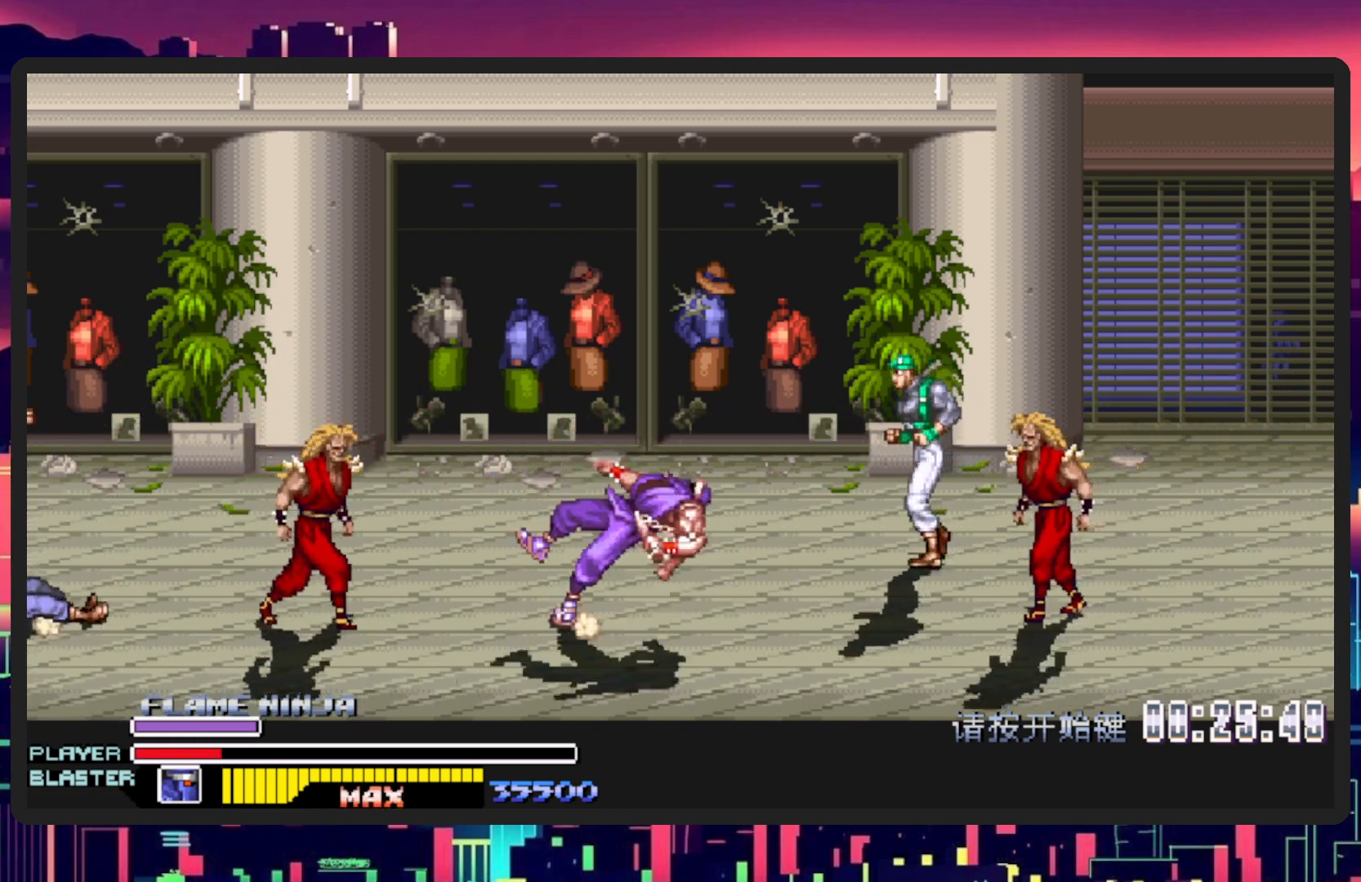
{"buttons": ["DPAD_LEFT"], "events": [[501, "DPAD_LEFT", "down"]]}
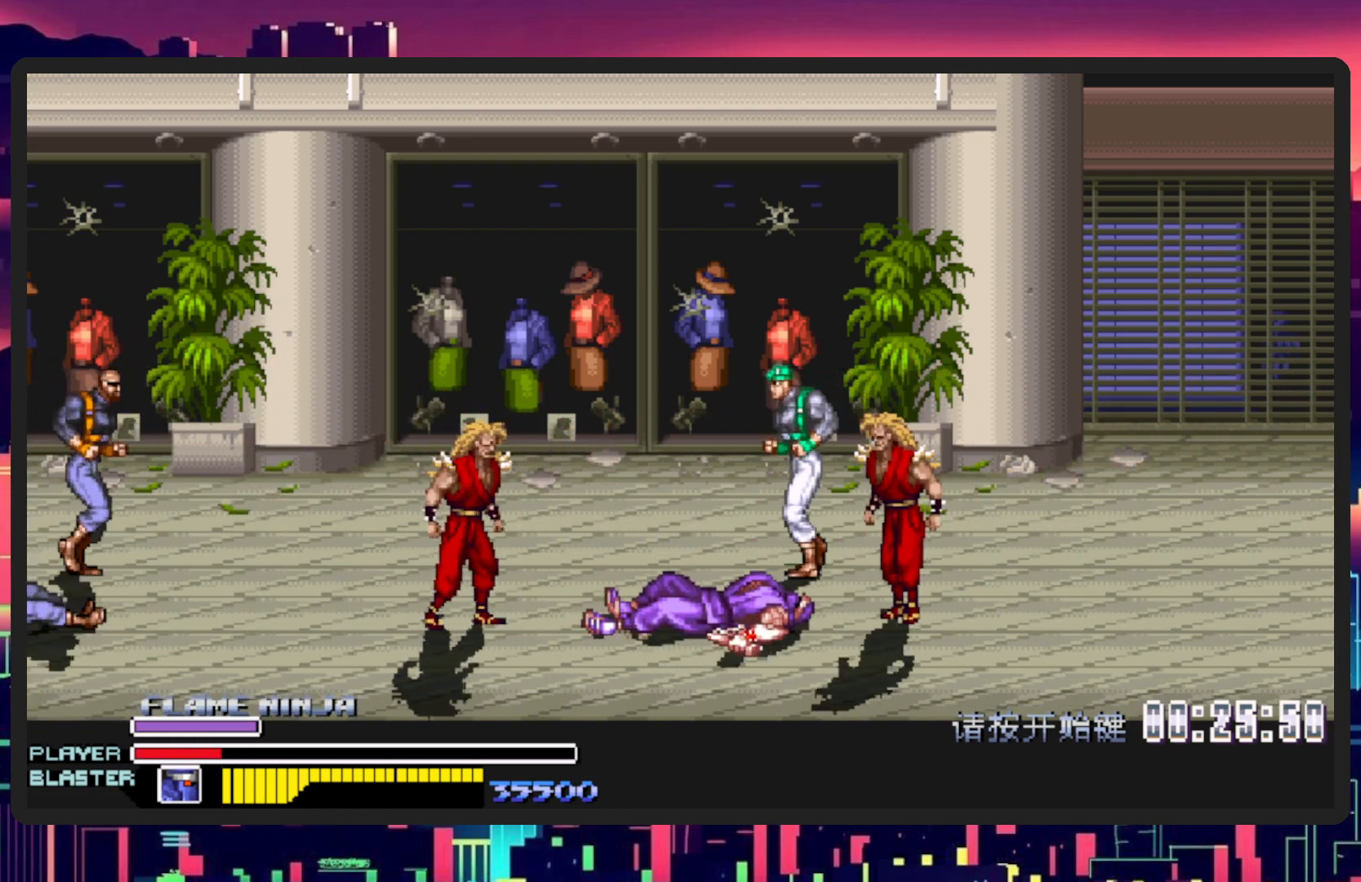
{"buttons": ["DPAD_LEFT"], "events": []}
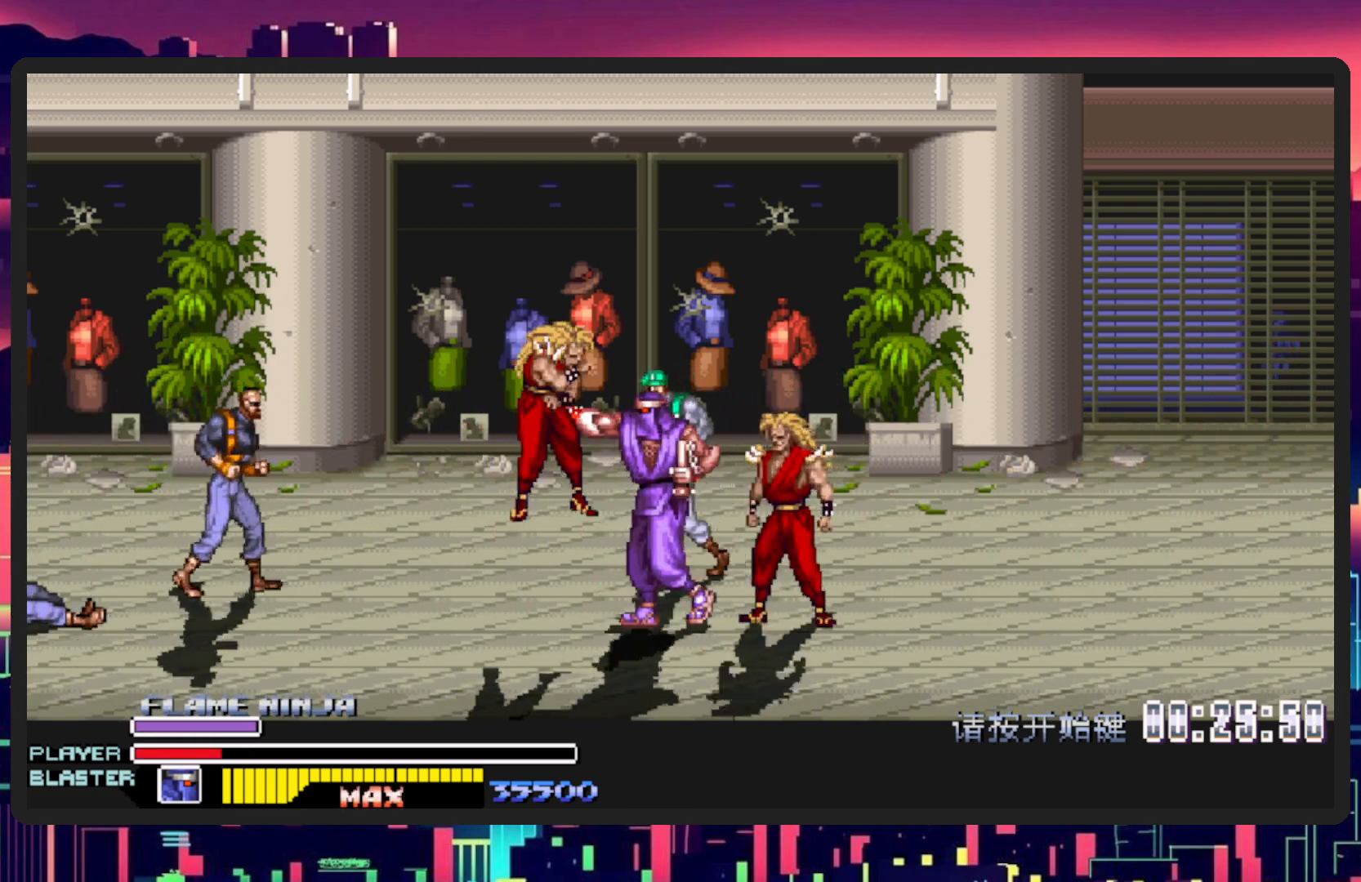
{"buttons": ["Y", "DPAD_LEFT"], "events": [[100, "DPAD_UP", "down"], [150, "Y", "down"], [334, "Y", "up"], [384, "Y", "down"], [501, "DPAD_UP", "up"]]}
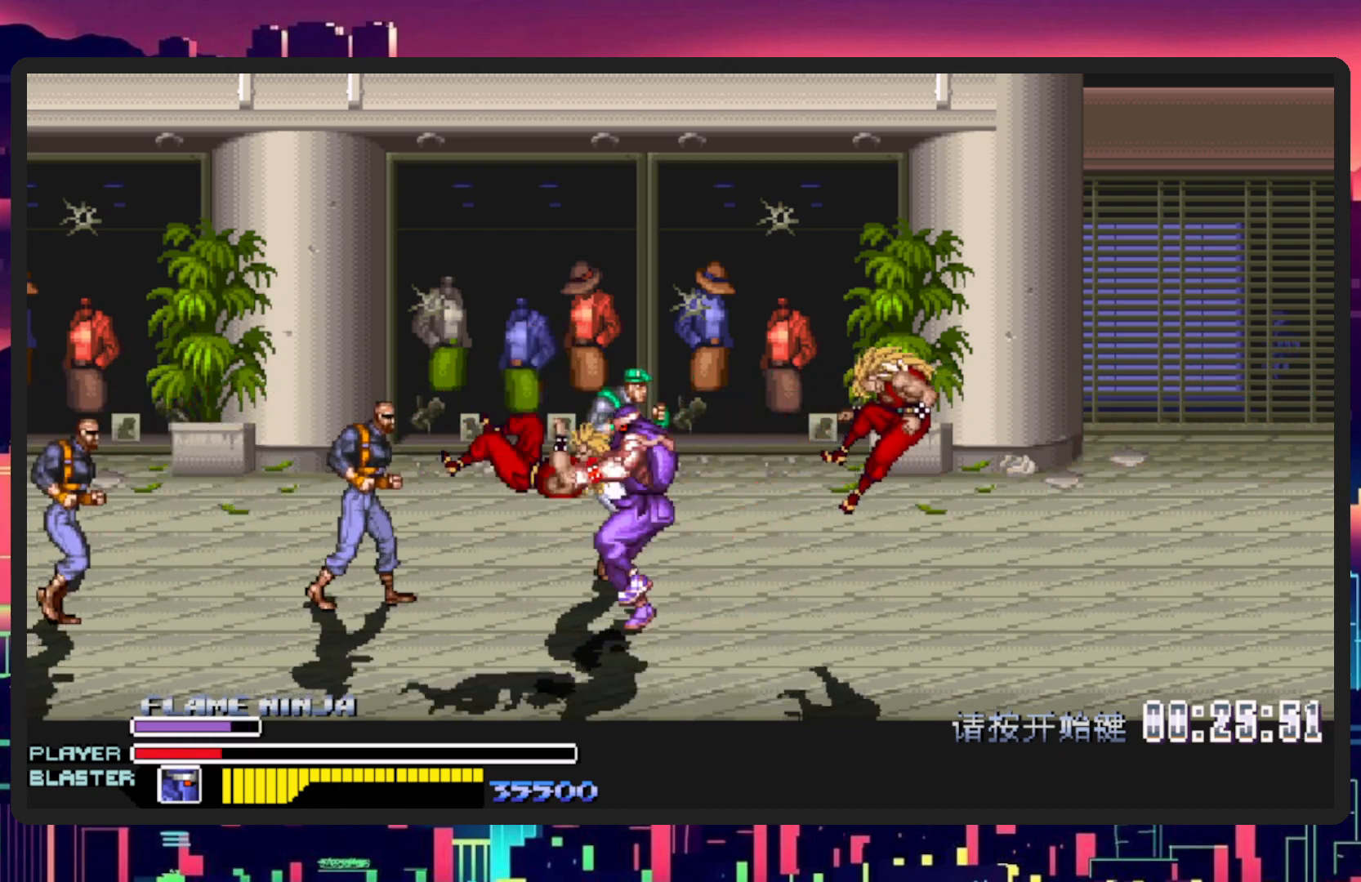
{"buttons": ["DPAD_UP", "DPAD_LEFT"], "events": [[33, "Y", "up"], [100, "DPAD_LEFT", "up"], [250, "DPAD_LEFT", "down"], [350, "DPAD_UP", "down"]]}
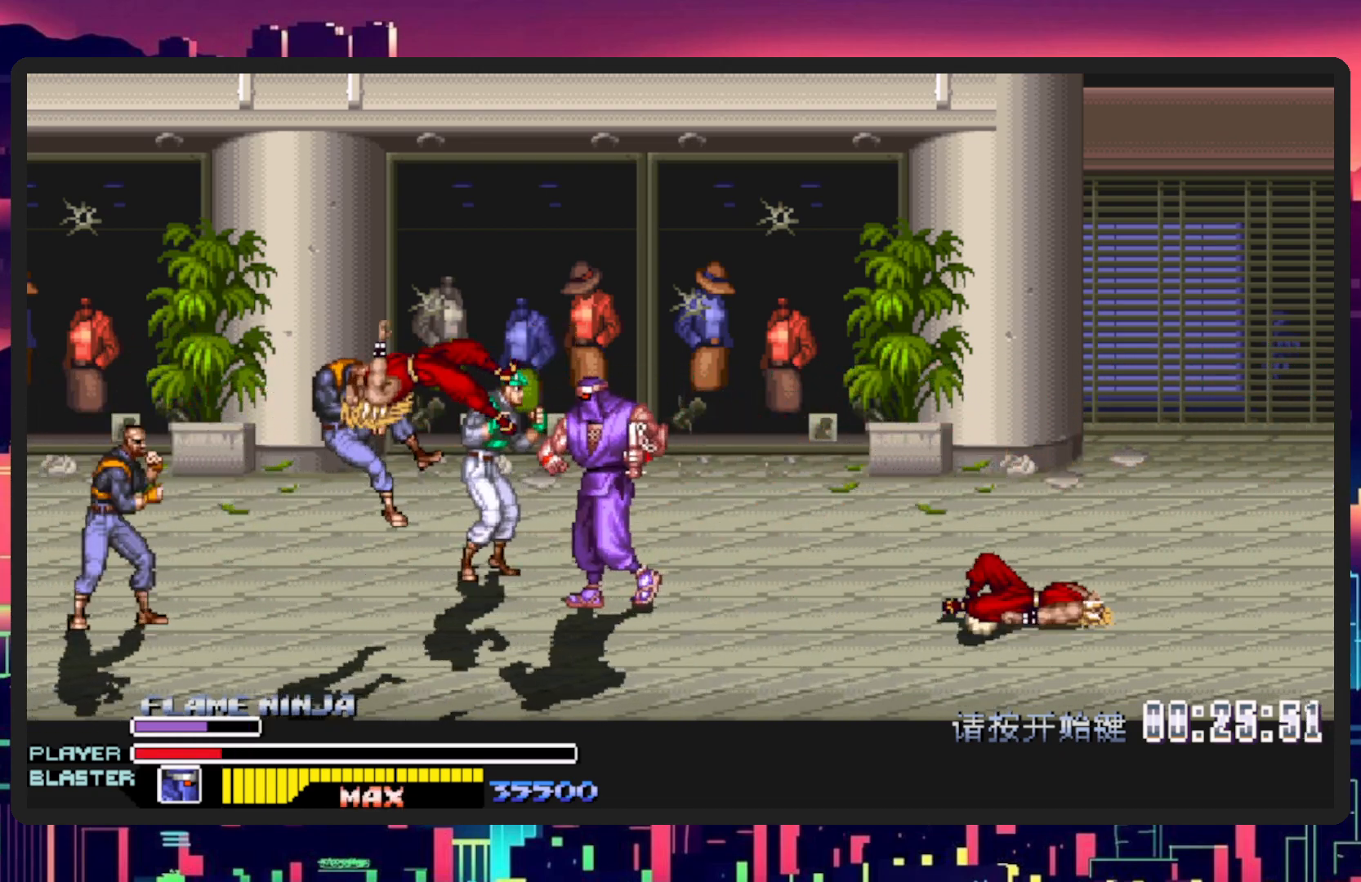
{"buttons": ["Y", "DPAD_LEFT"], "events": [[17, "DPAD_UP", "up"], [200, "DPAD_UP", "down"], [367, "Y", "down"], [450, "DPAD_UP", "up"]]}
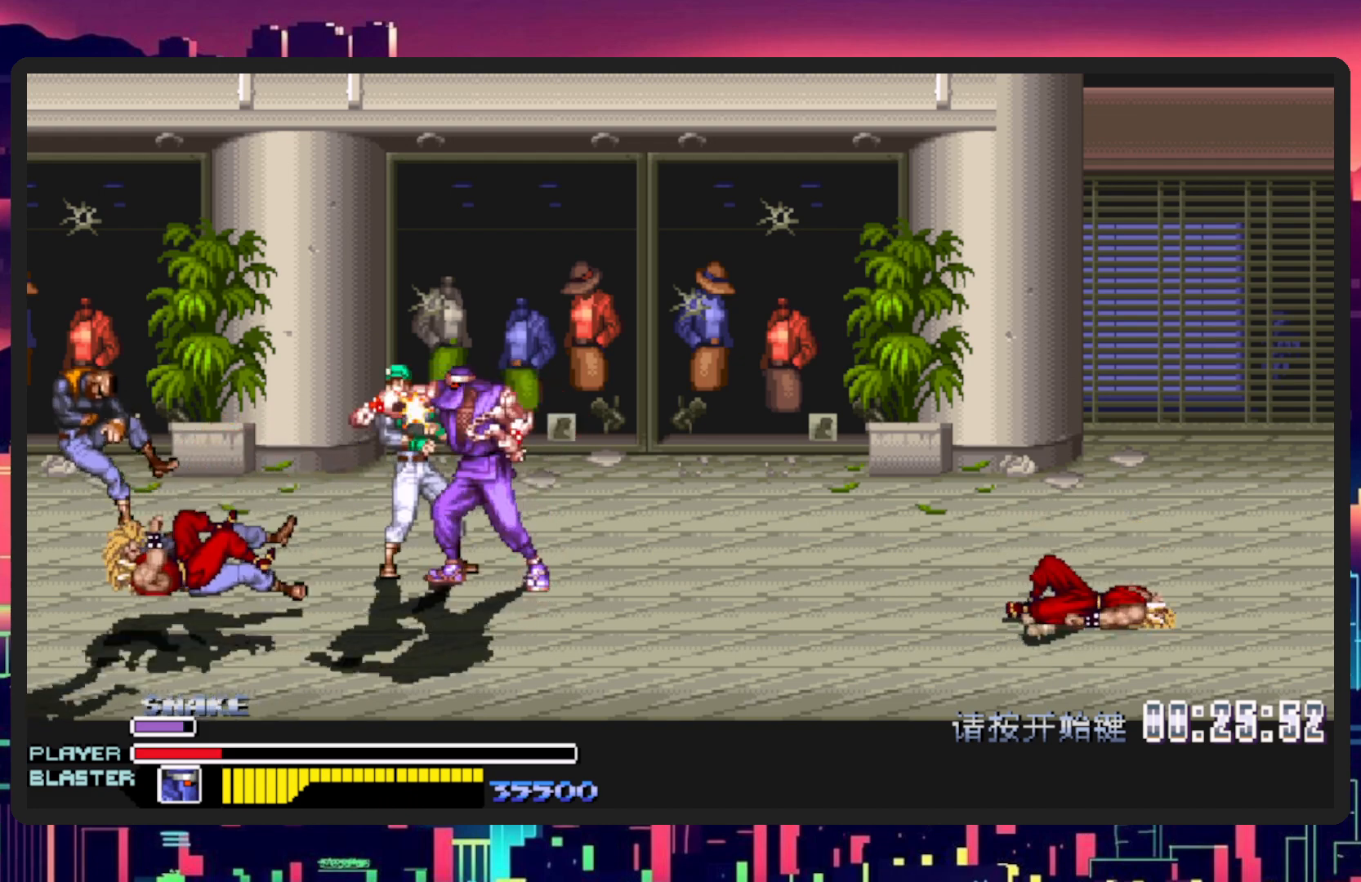
{"buttons": [], "events": [[66, "Y", "up"], [116, "Y", "down"], [133, "DPAD_LEFT", "up"], [250, "Y", "up"], [300, "Y", "down"], [467, "Y", "up"]]}
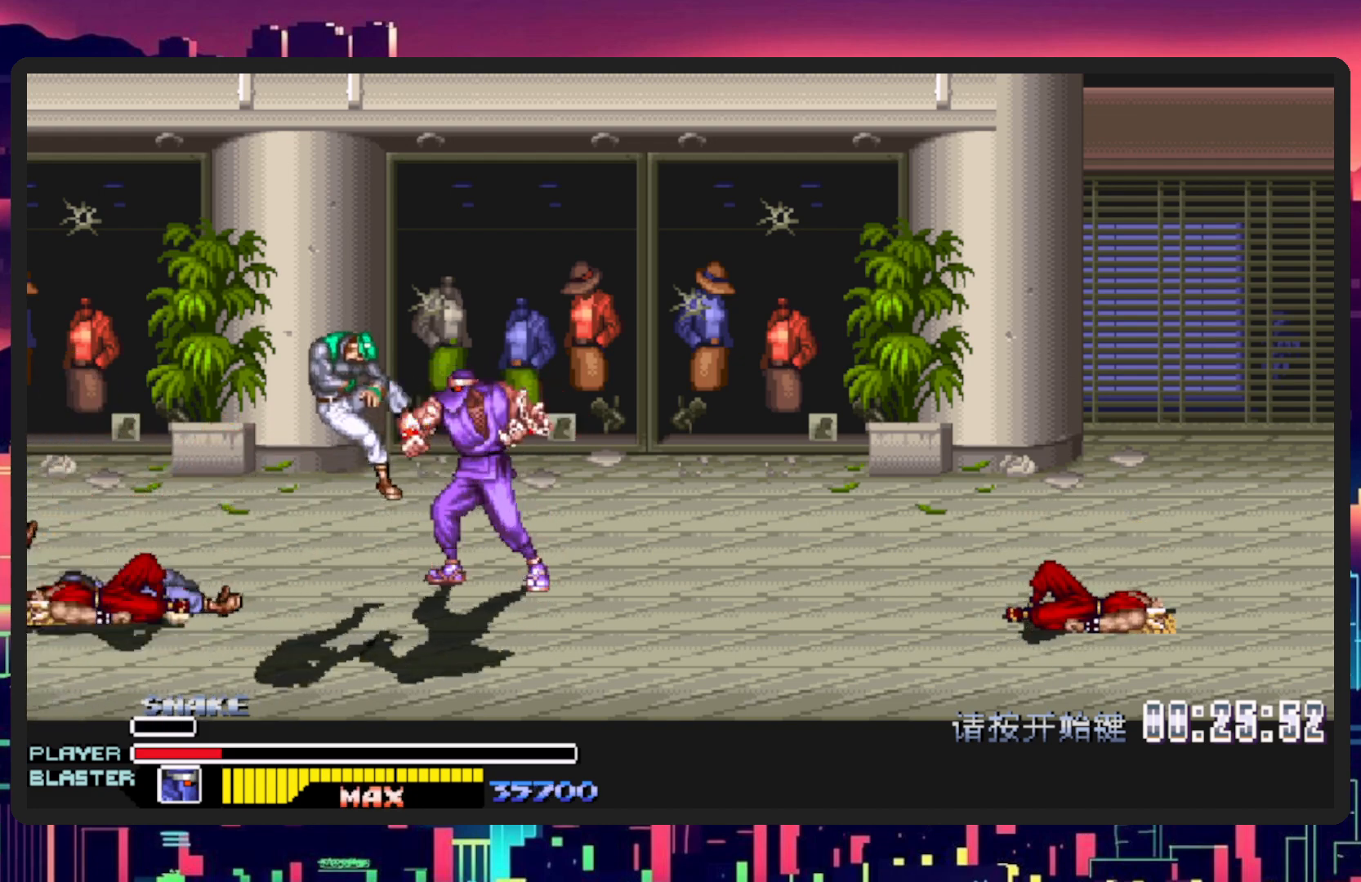
{"buttons": [], "events": [[17, "Y", "down"], [167, "Y", "up"], [217, "Y", "down"], [417, "Y", "up"]]}
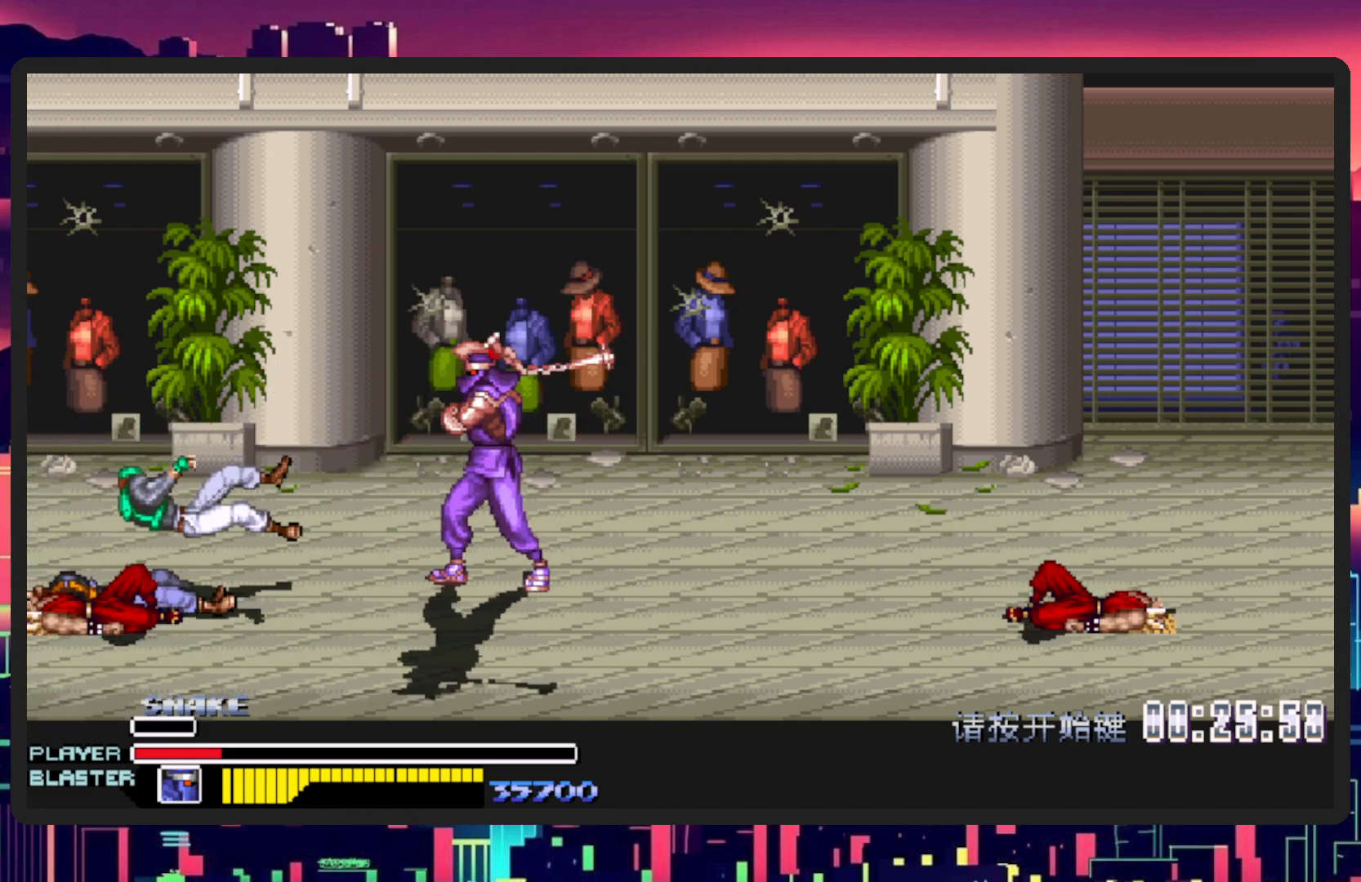
{"buttons": ["DPAD_RIGHT"], "events": [[66, "DPAD_LEFT", "down"], [166, "DPAD_DOWN", "down"], [233, "DPAD_LEFT", "up"], [266, "DPAD_RIGHT", "down"], [483, "DPAD_DOWN", "up"]]}